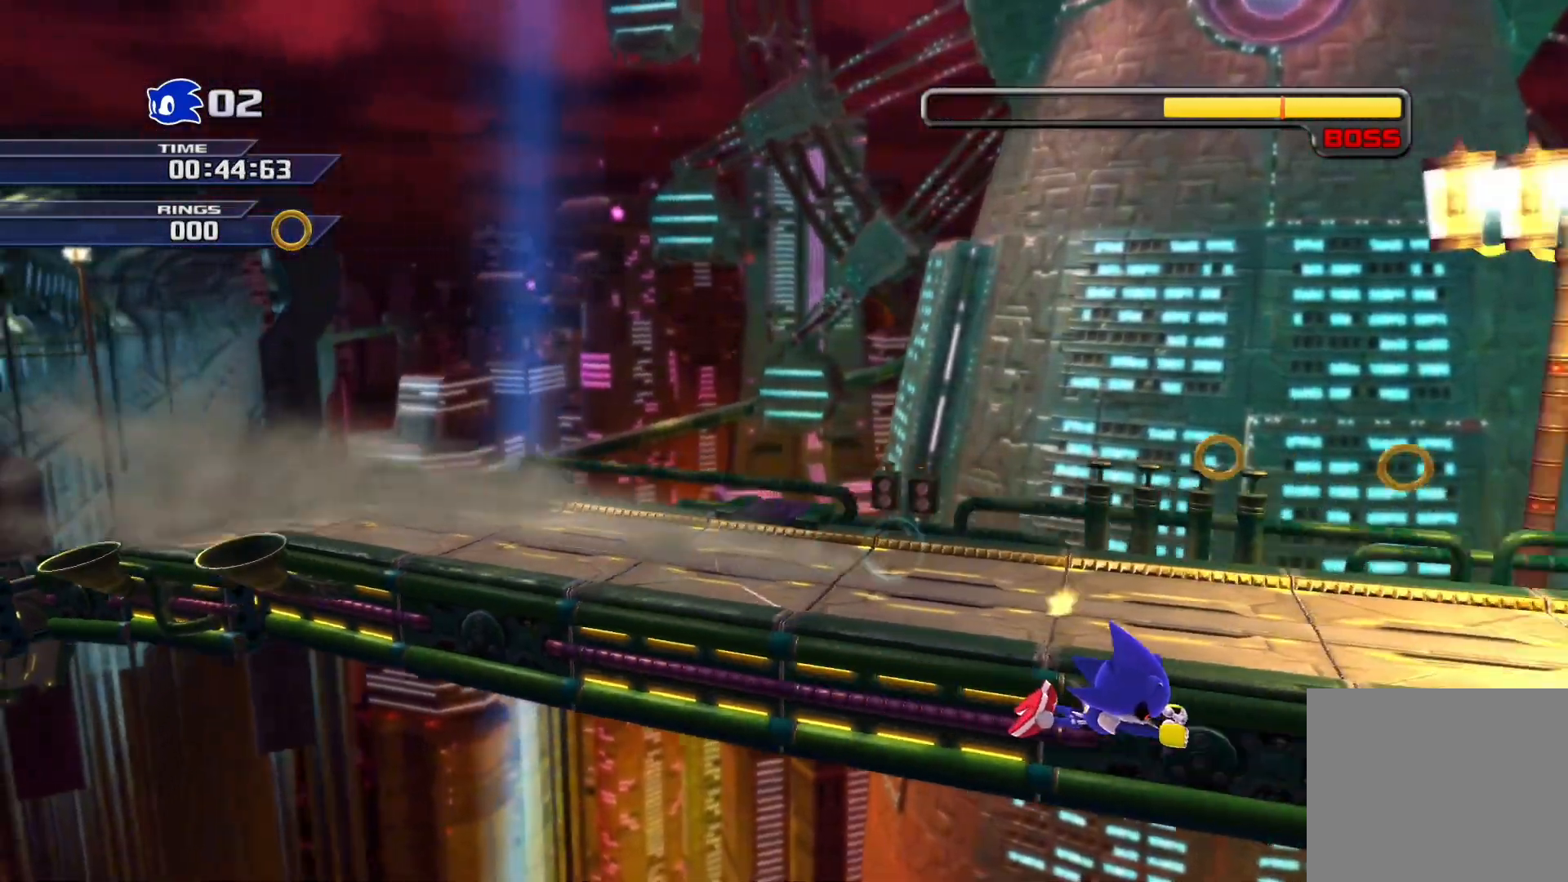
Gameplay with a controller (PlayStation layout); each line is a JSON object with the inputs held at the frame after it. "events" lists button and stick changes between this image and that frame as [ms after this image, input, new state], when the widget could be followed in between.
{"buttons": ["CROSS"], "left_stick": "right", "right_stick": "center", "events": [[483, "CROSS", "down"]]}
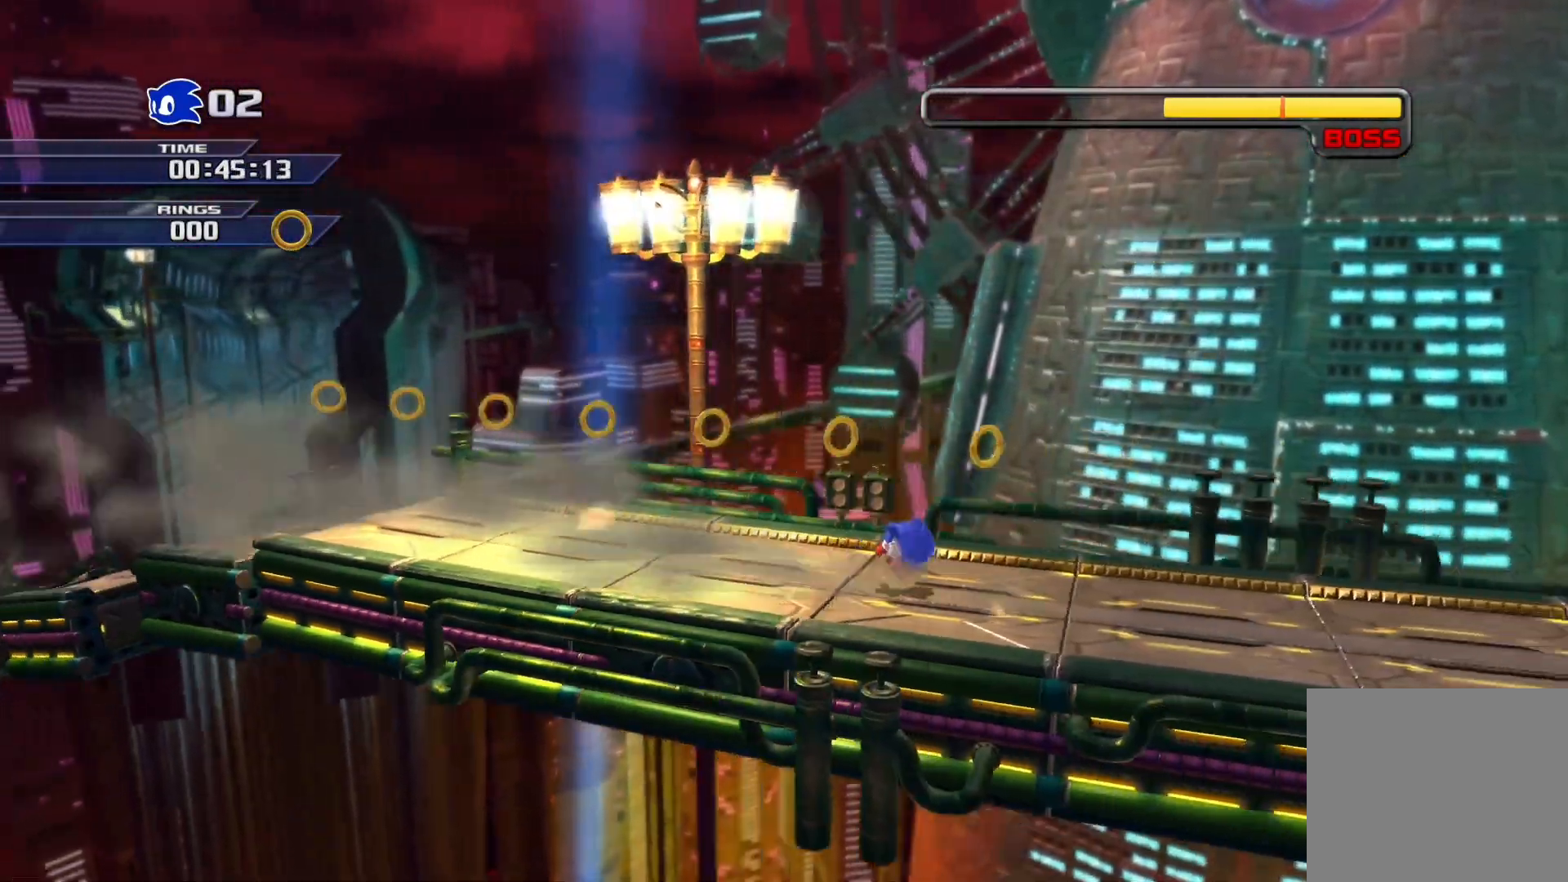
{"buttons": [], "left_stick": "right", "right_stick": "center", "events": [[83, "CROSS", "up"]]}
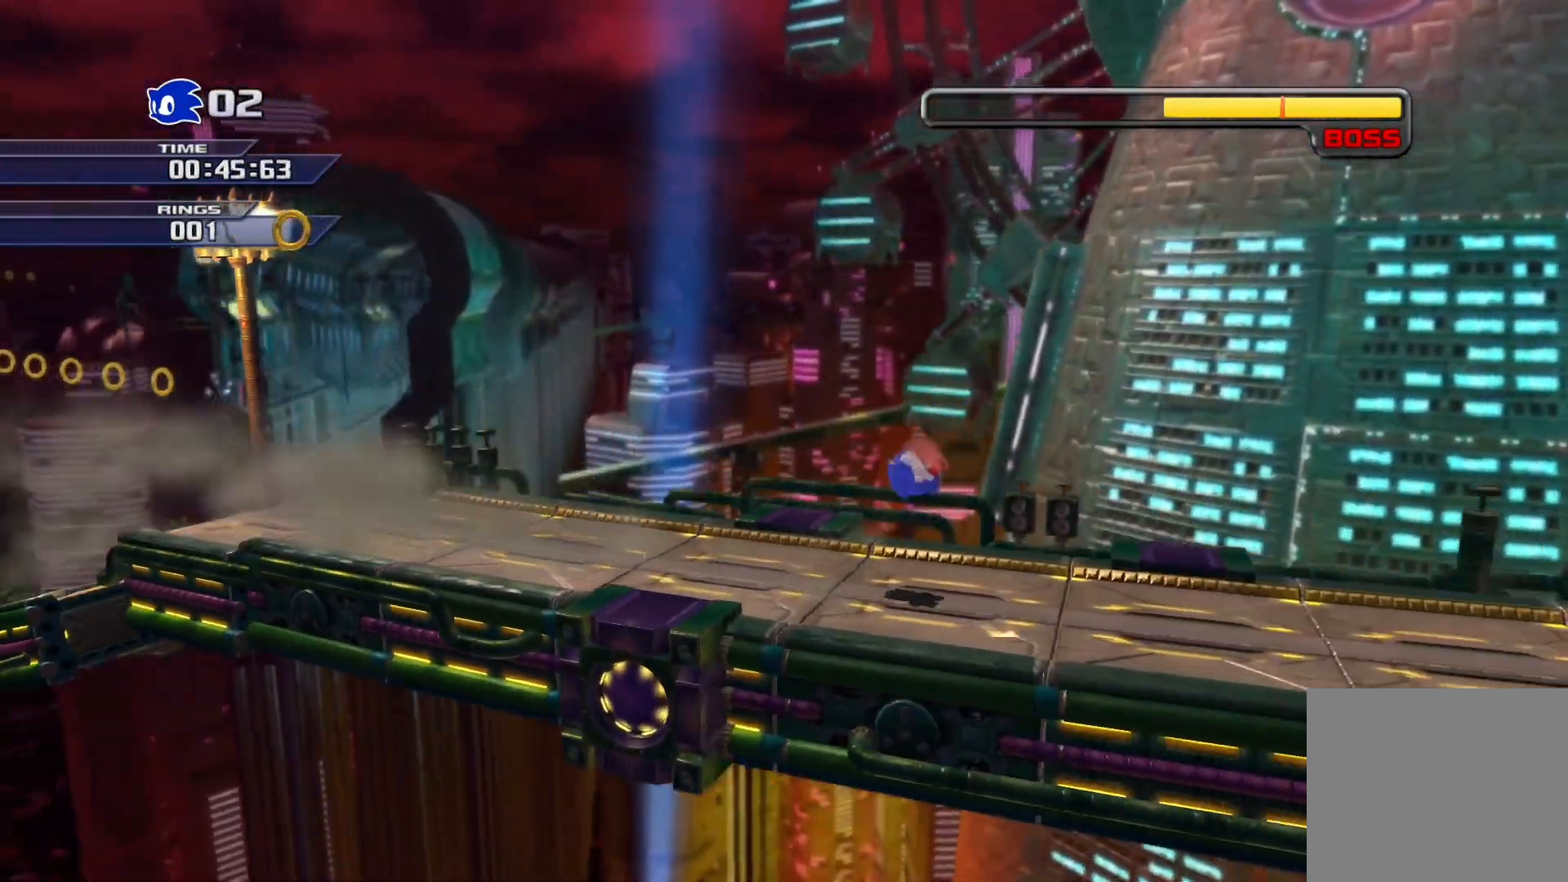
{"buttons": [], "left_stick": "right", "right_stick": "center", "events": []}
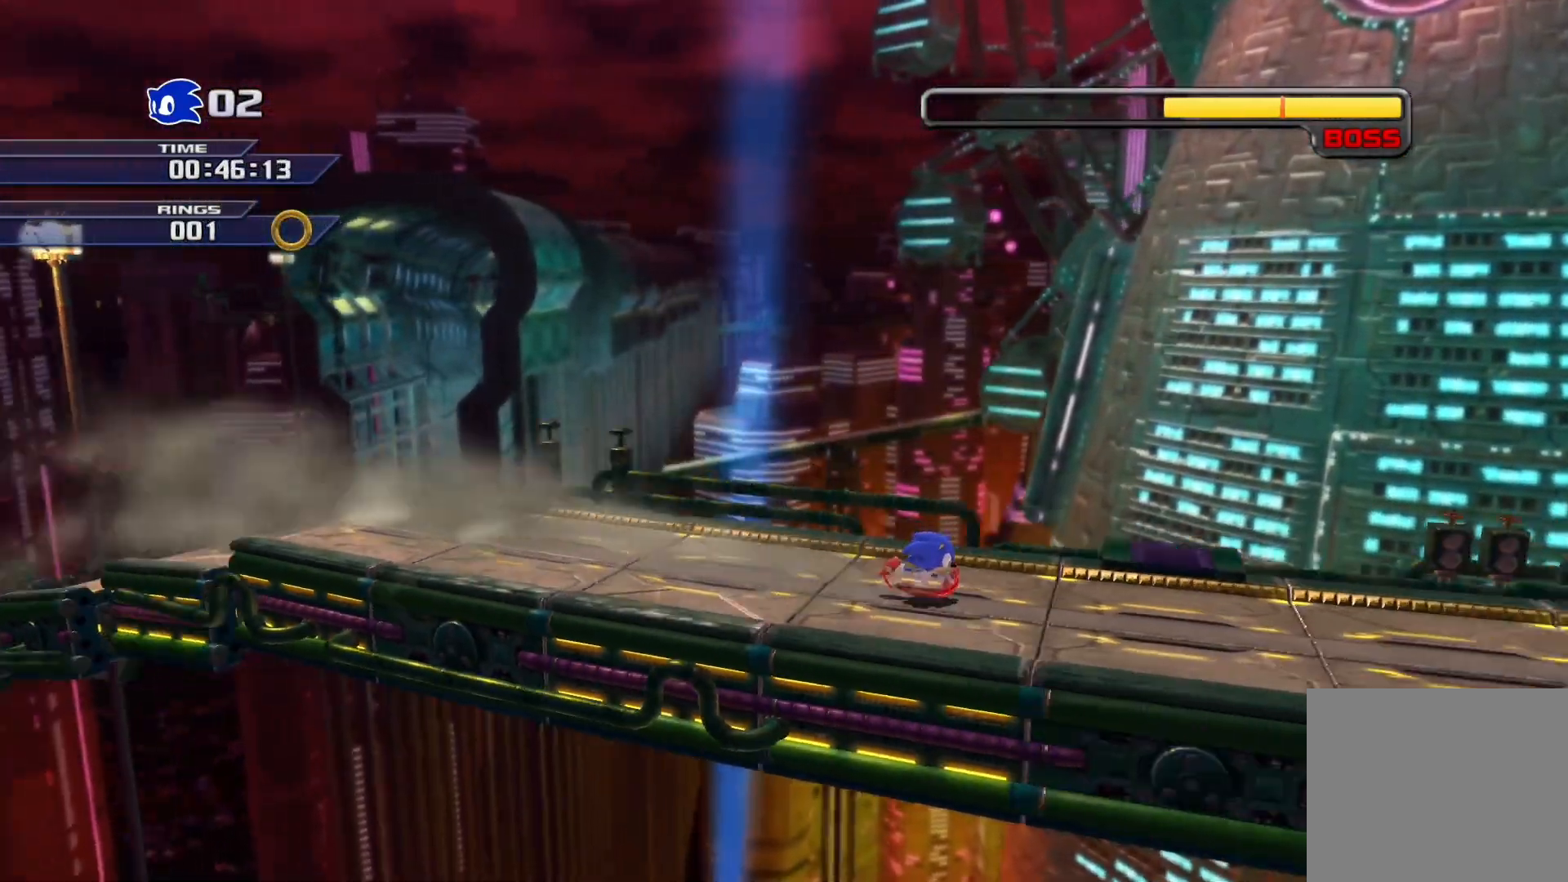
{"buttons": ["SQUARE"], "left_stick": "right", "right_stick": "center", "events": [[300, "SQUARE", "down"]]}
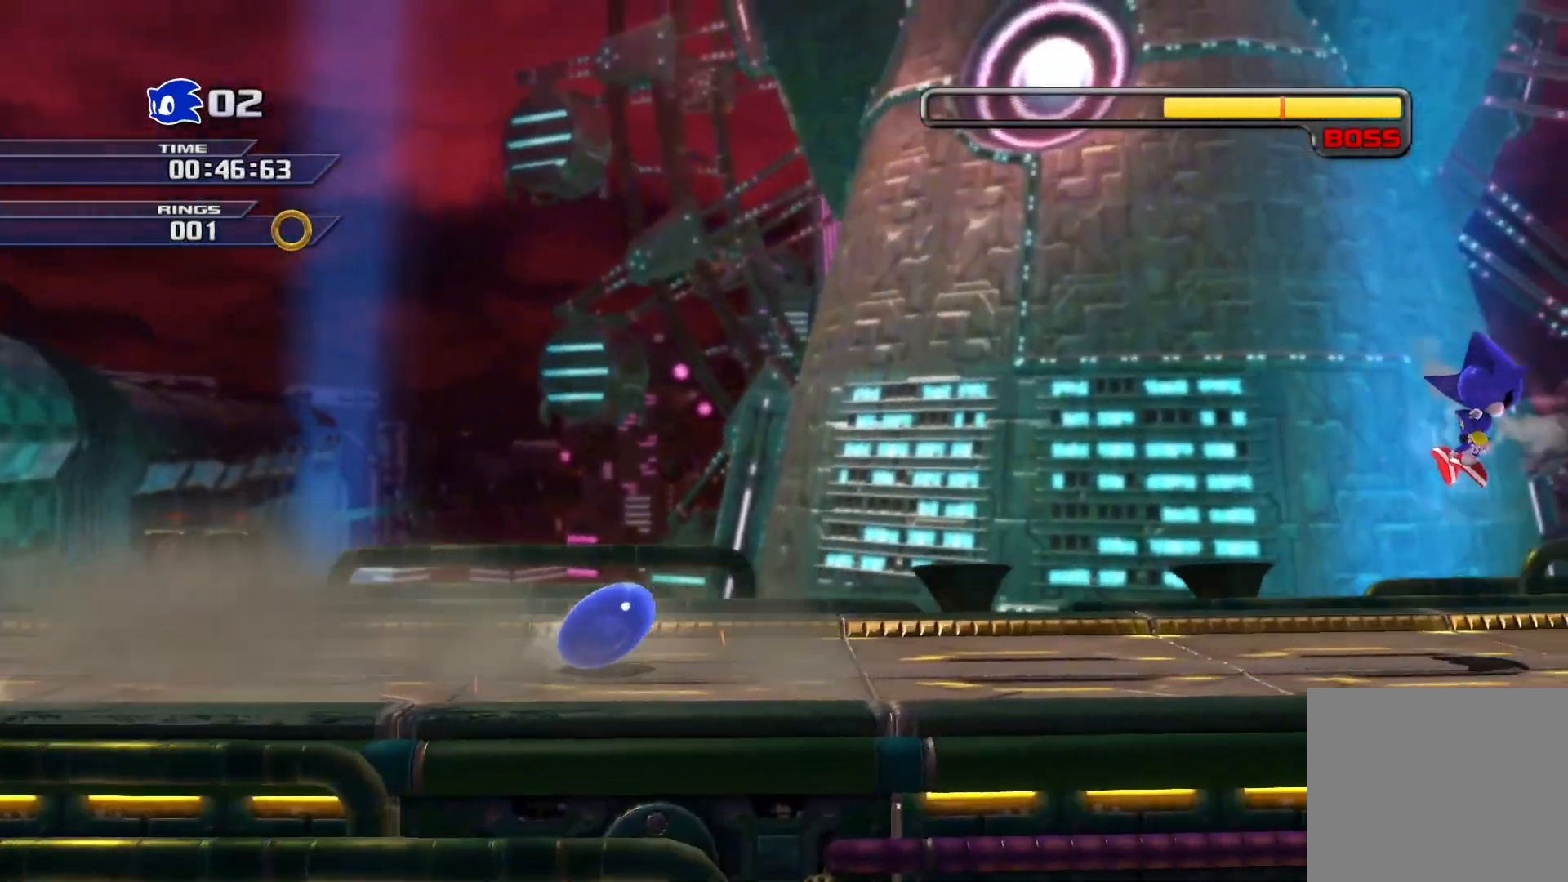
{"buttons": [], "left_stick": "right", "right_stick": "center", "events": [[233, "SQUARE", "up"]]}
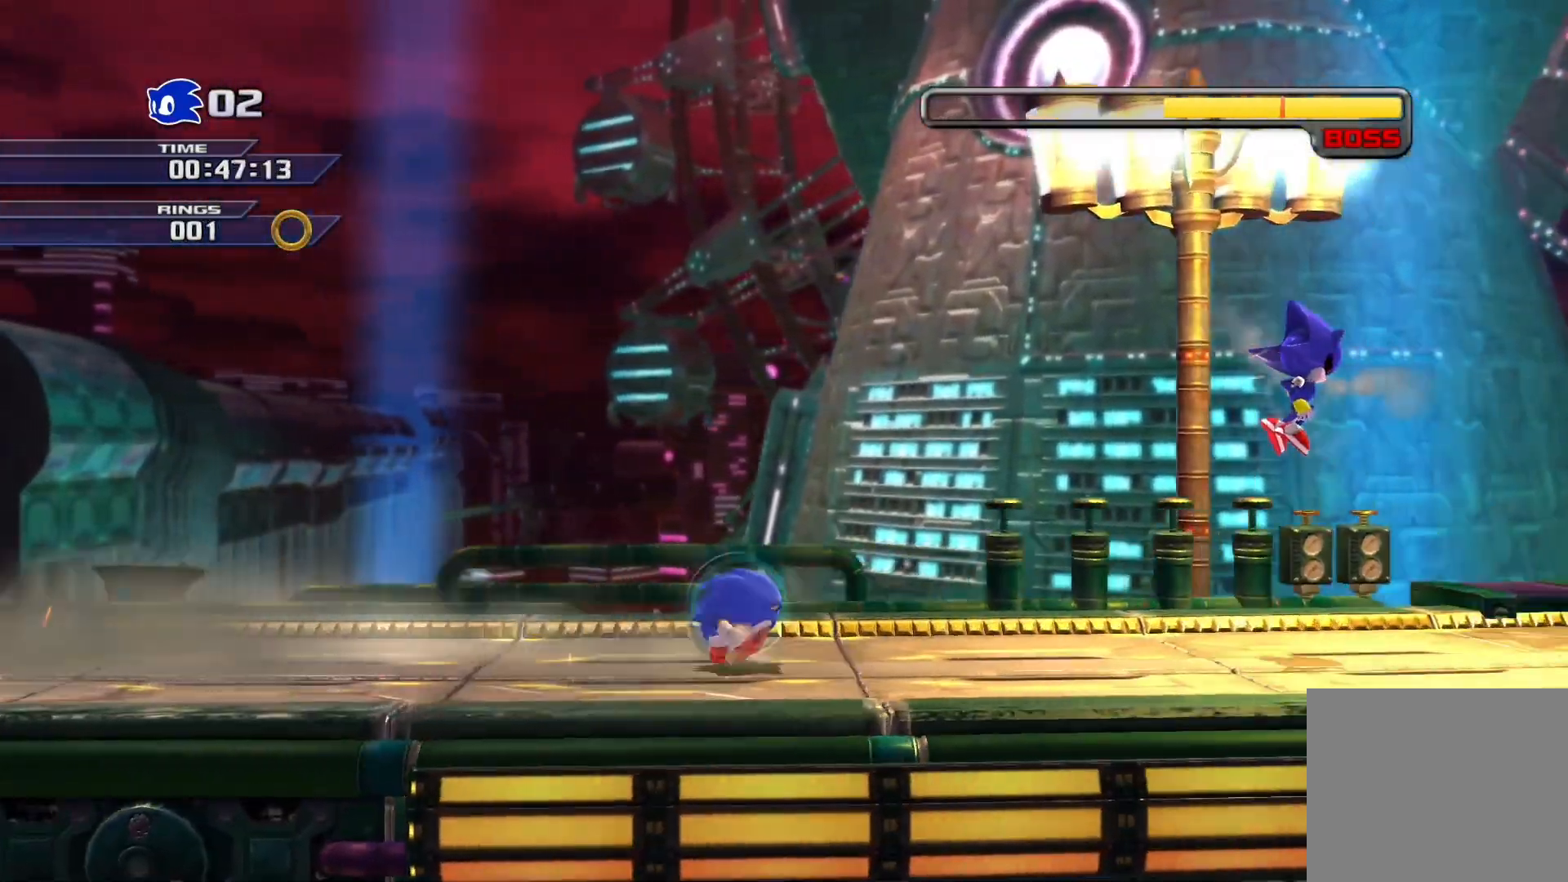
{"buttons": [], "left_stick": "right", "right_stick": "center", "events": [[67, "CROSS", "down"], [317, "CROSS", "up"]]}
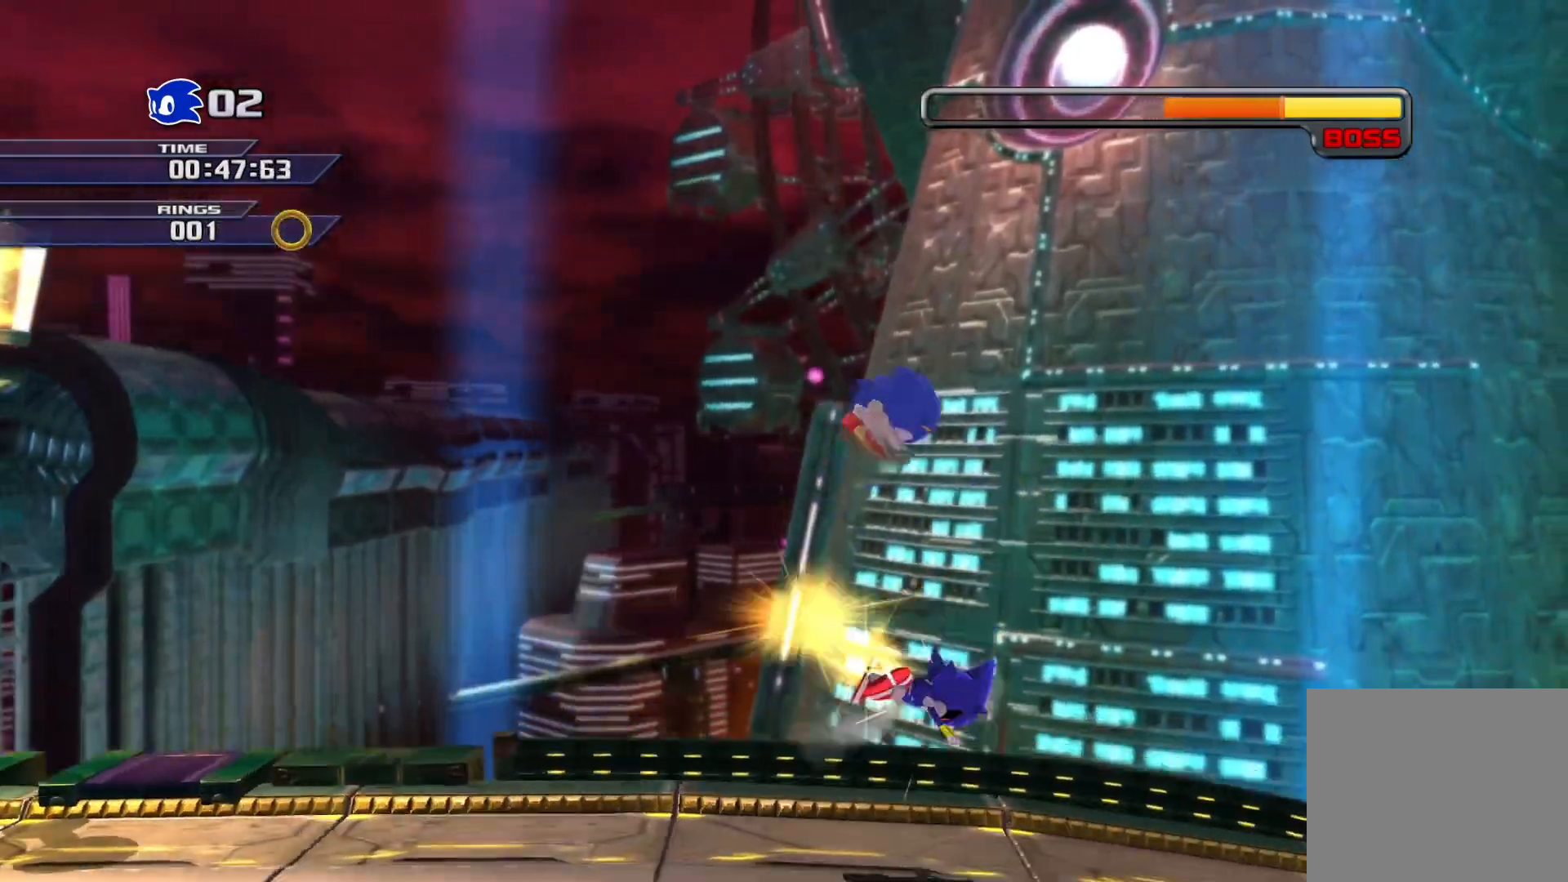
{"buttons": [], "left_stick": "right", "right_stick": "center", "events": []}
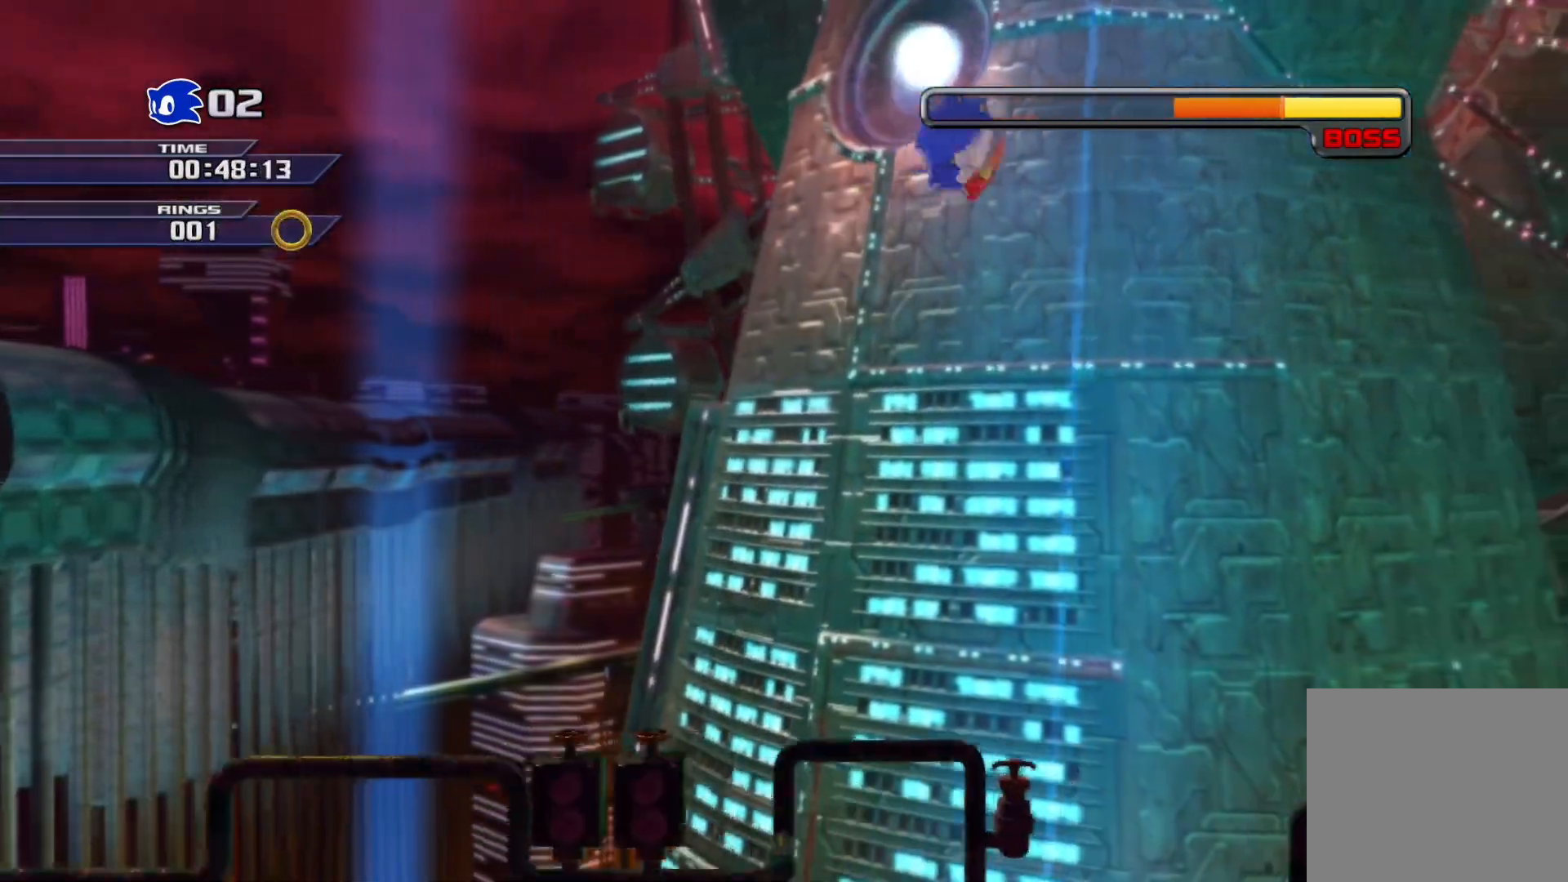
{"buttons": [], "left_stick": "right", "right_stick": "center", "events": []}
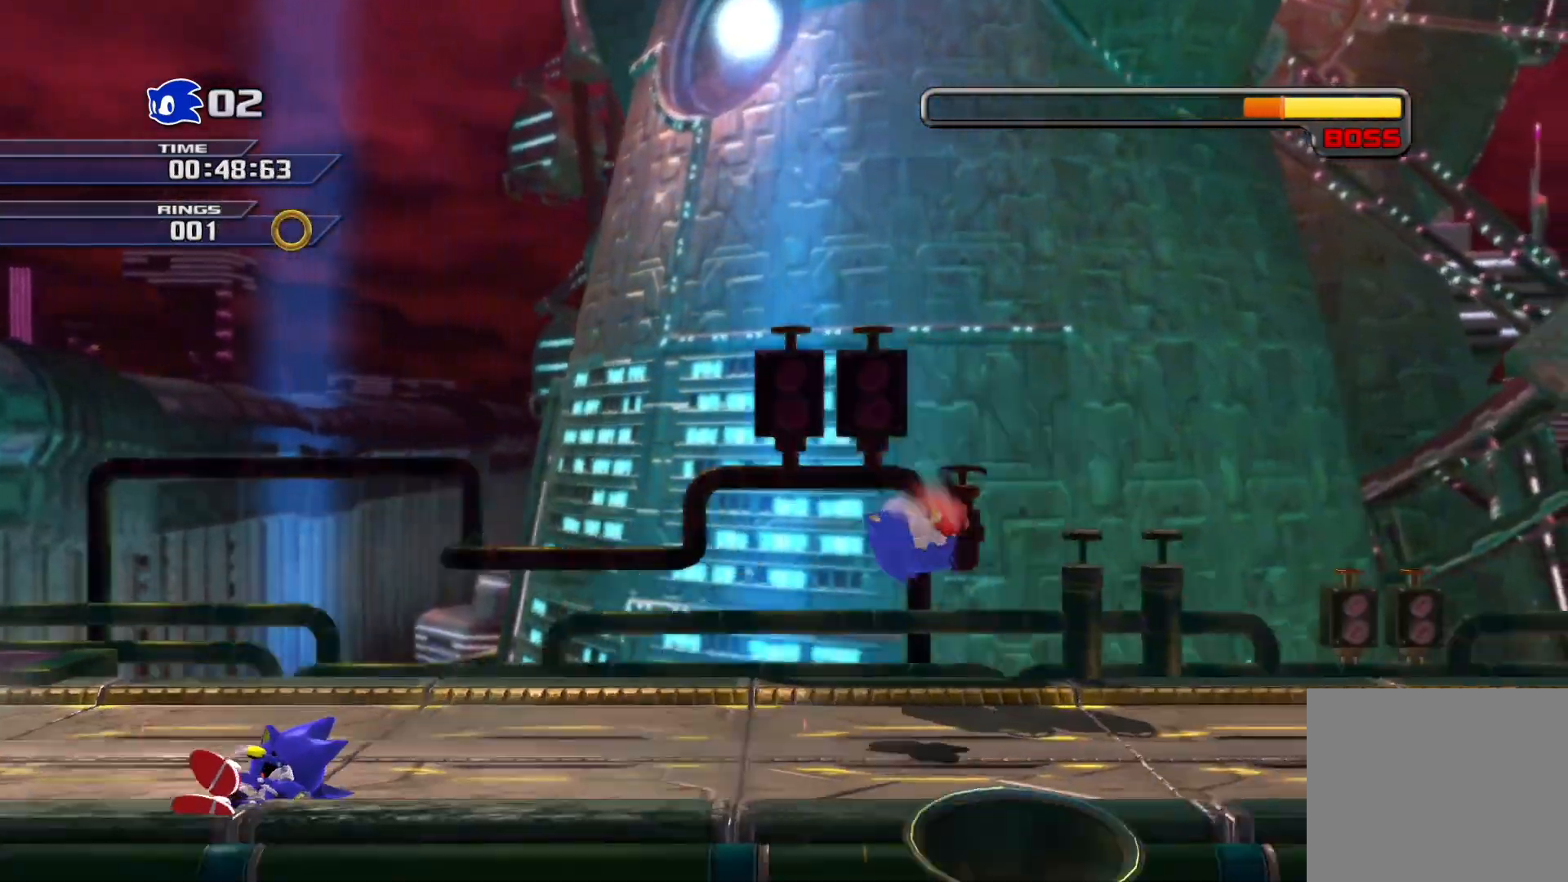
{"buttons": [], "left_stick": "right", "right_stick": "center", "events": []}
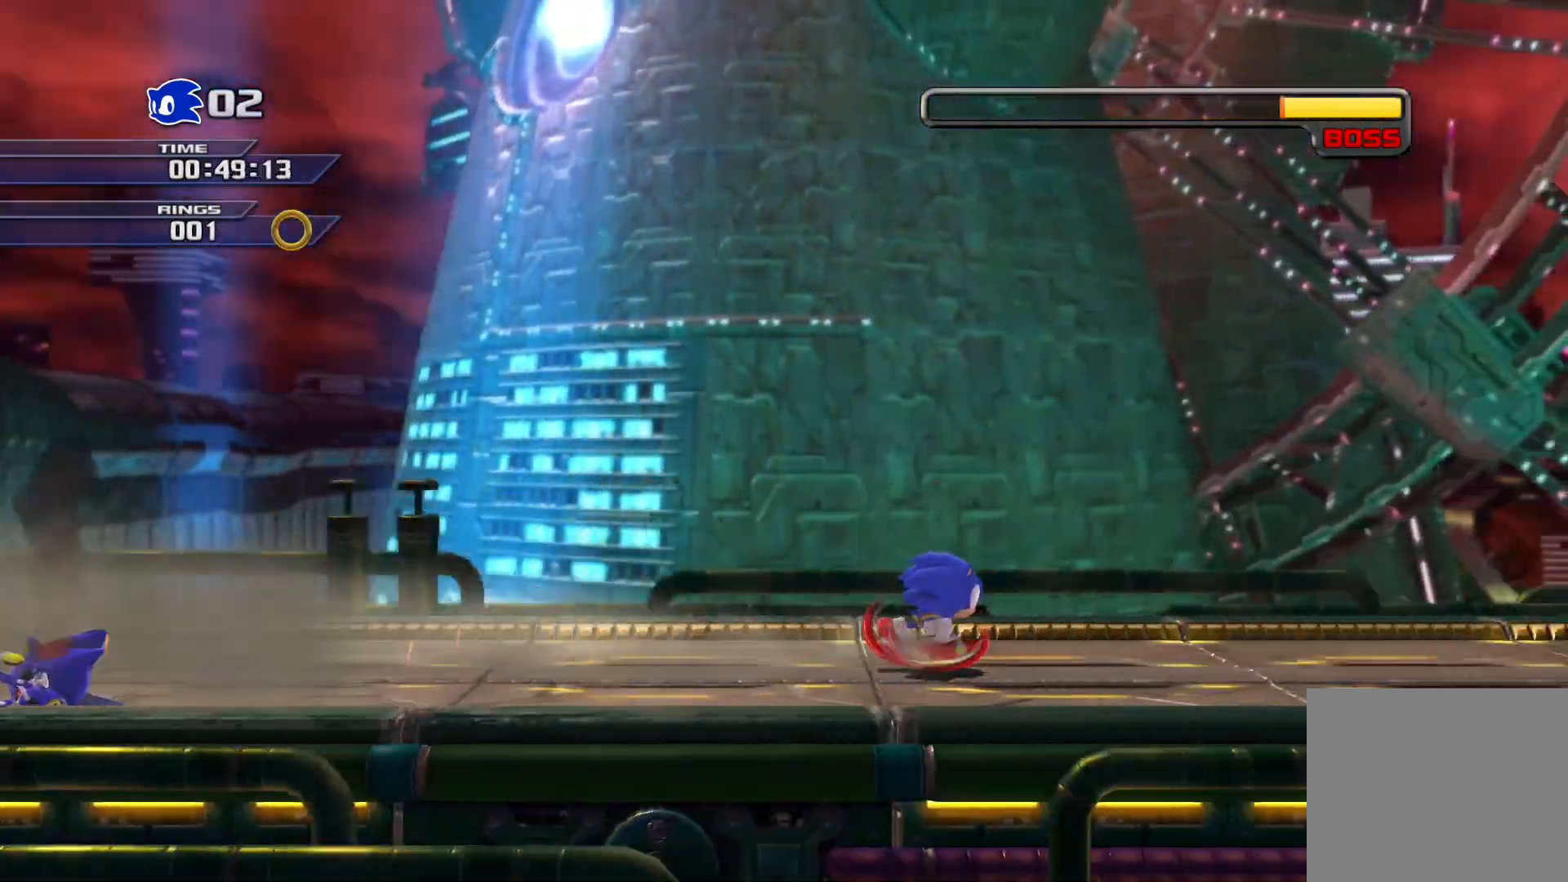
{"buttons": [], "left_stick": "right", "right_stick": "center", "events": []}
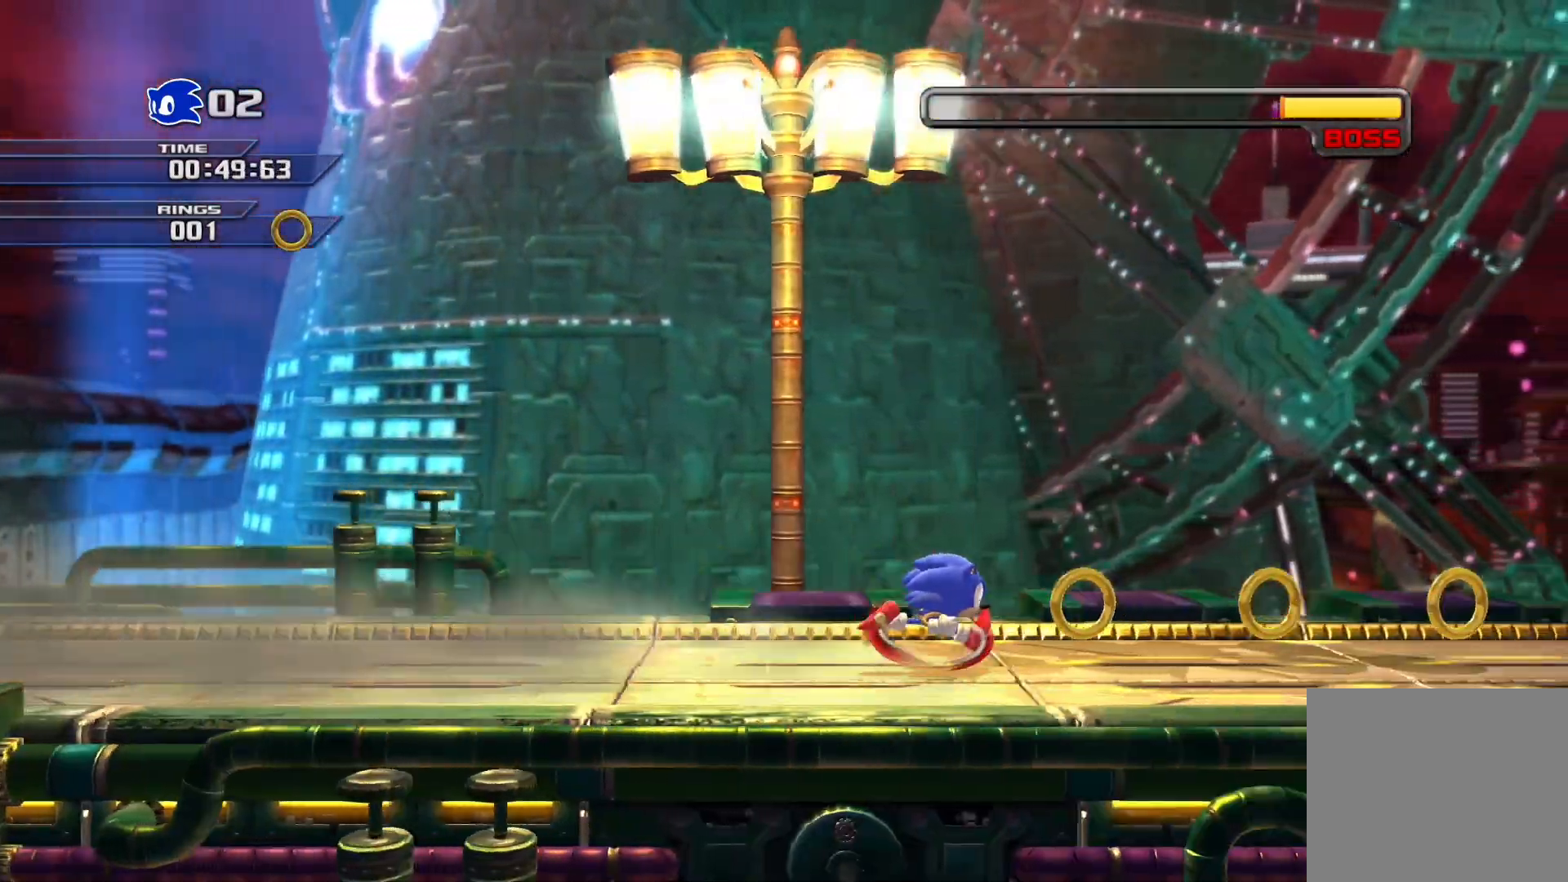
{"buttons": ["R2"], "left_stick": "right", "right_stick": "center", "events": [[283, "R2", "down"]]}
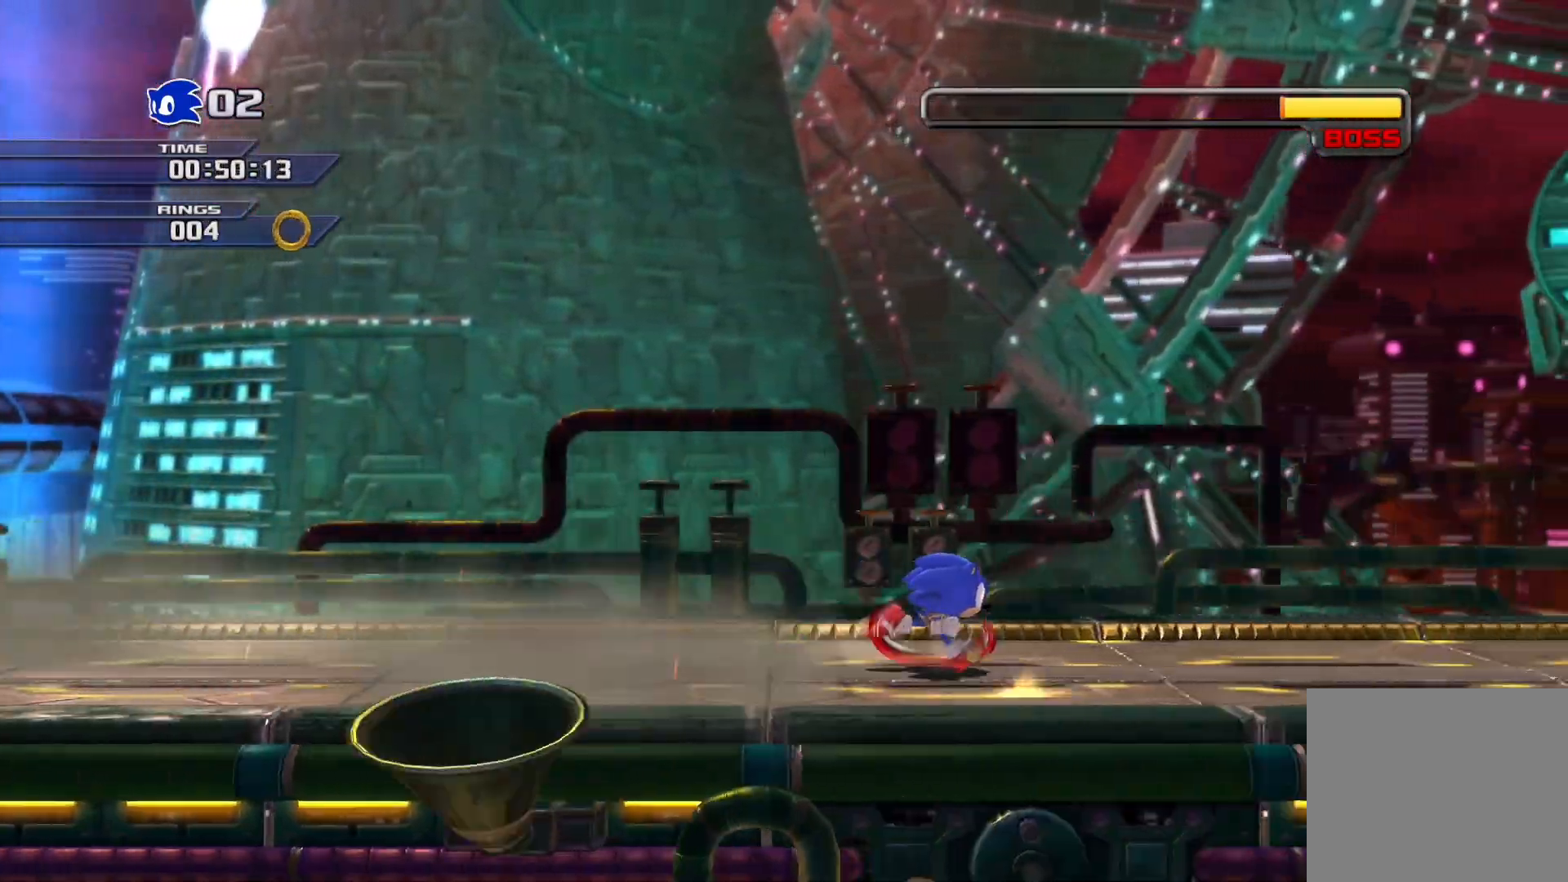
{"buttons": ["R1"], "left_stick": "right", "right_stick": "center", "events": [[67, "R2", "up"], [117, "L2", "down"], [350, "L2", "up"], [483, "R1", "down"]]}
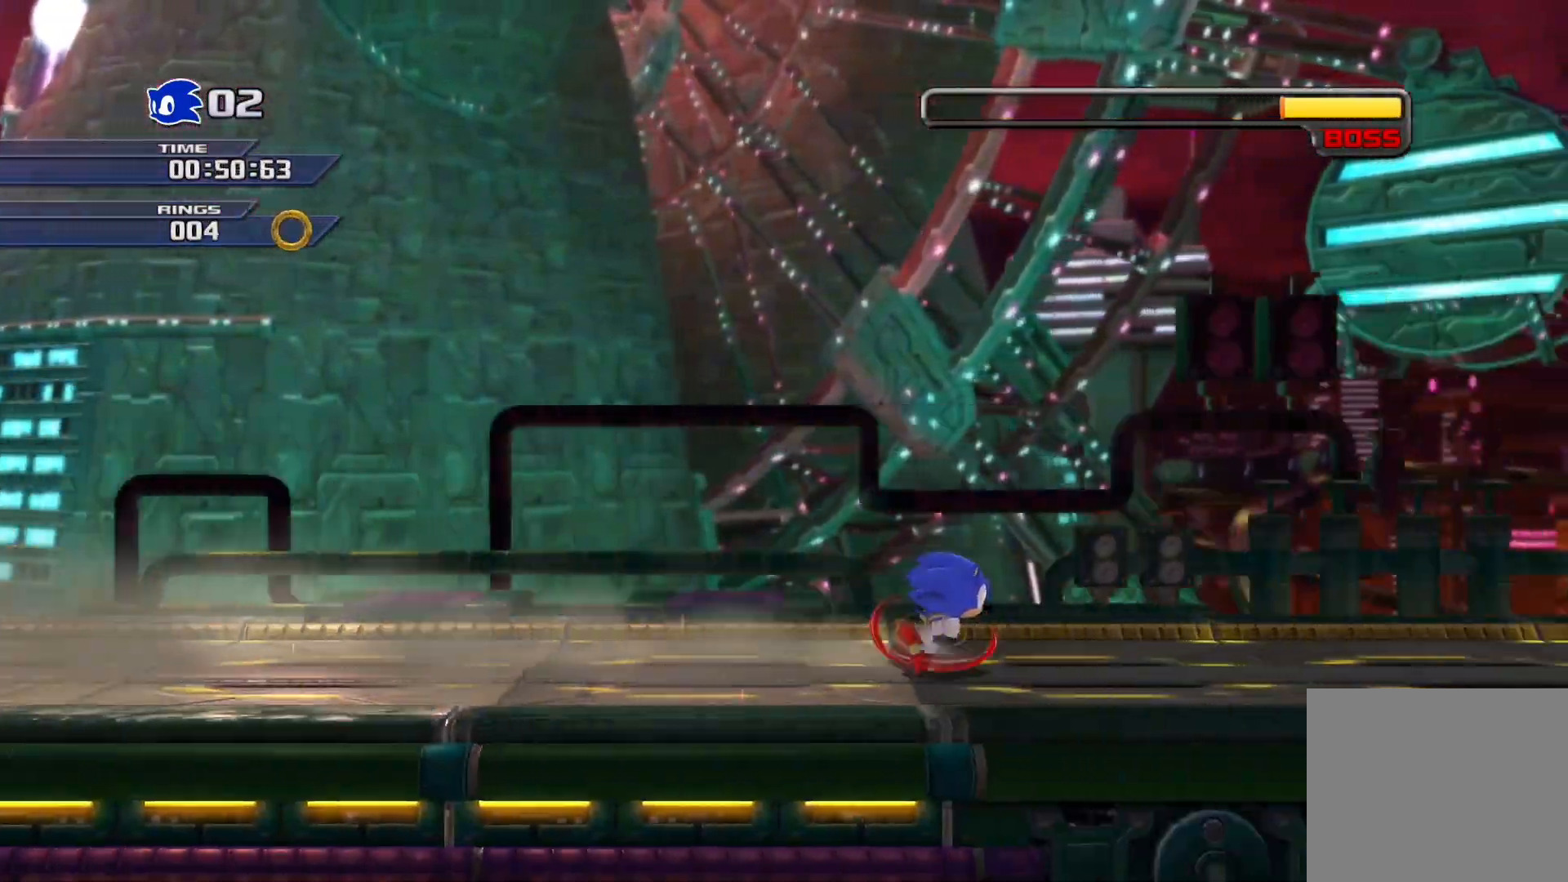
{"buttons": [], "left_stick": "right", "right_stick": "center", "events": [[167, "R1", "up"], [250, "L1", "down"], [417, "L1", "up"]]}
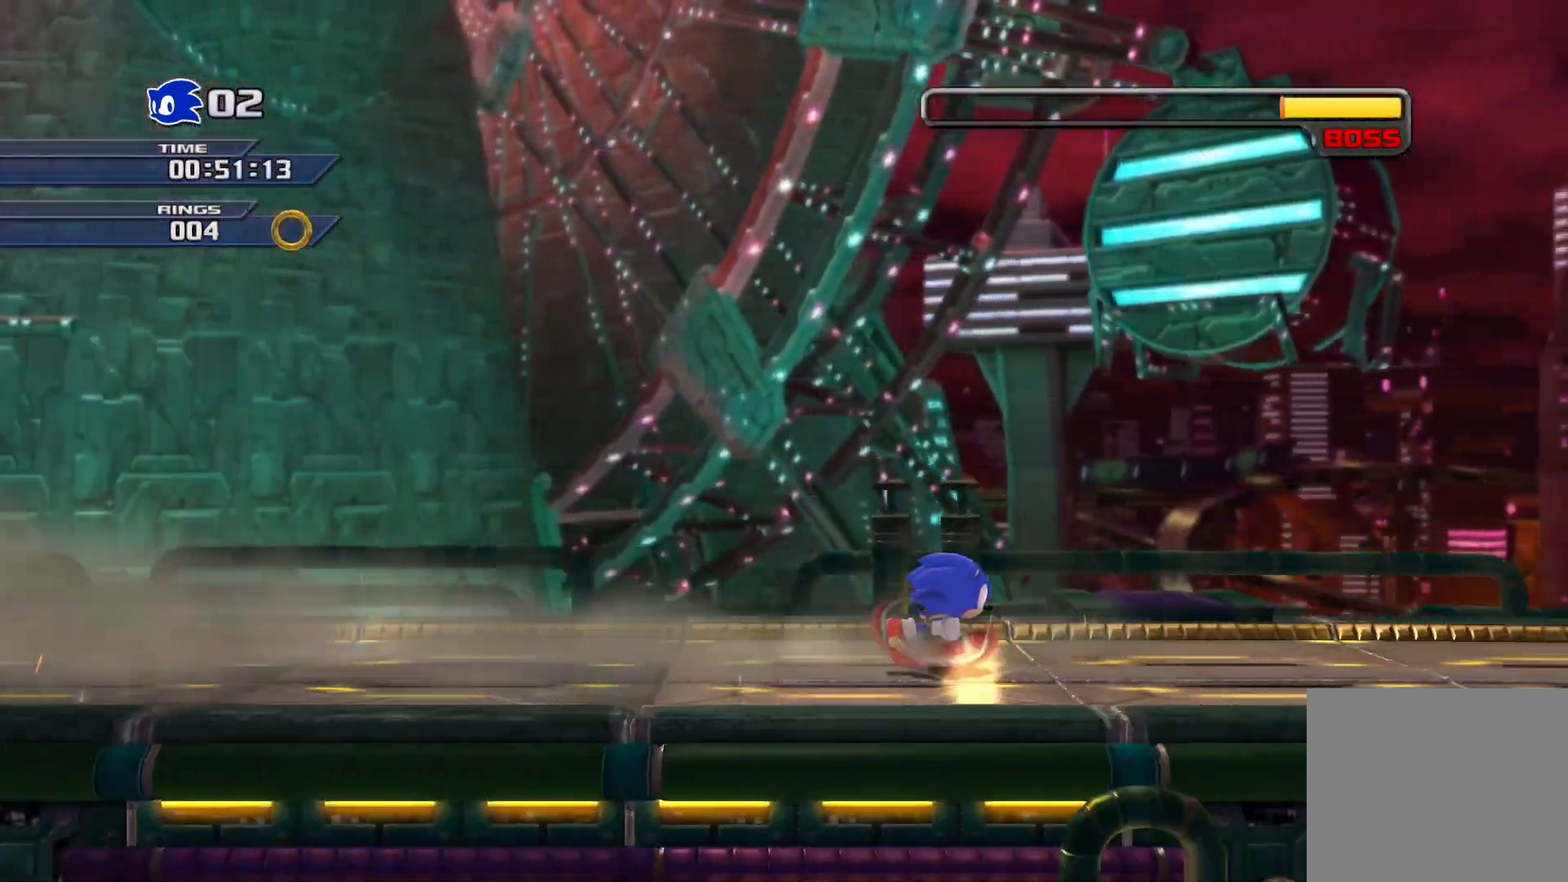
{"buttons": [], "left_stick": "right", "right_stick": "center", "events": [[133, "L1", "down"], [300, "L1", "up"], [333, "CIRCLE", "down"], [483, "CIRCLE", "up"]]}
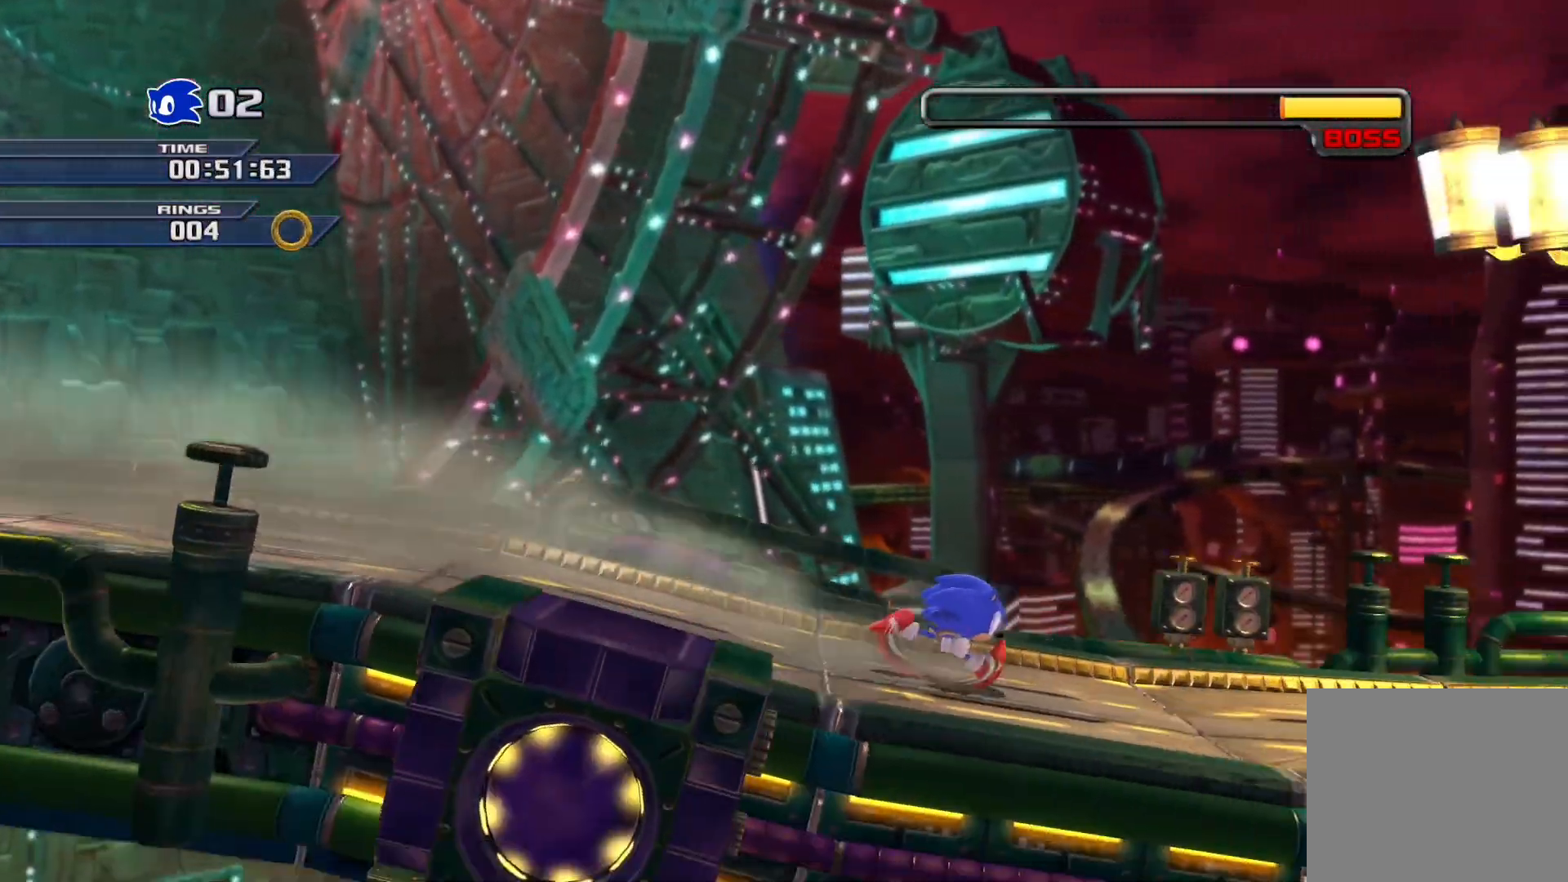
{"buttons": [], "left_stick": "right", "right_stick": "center", "events": []}
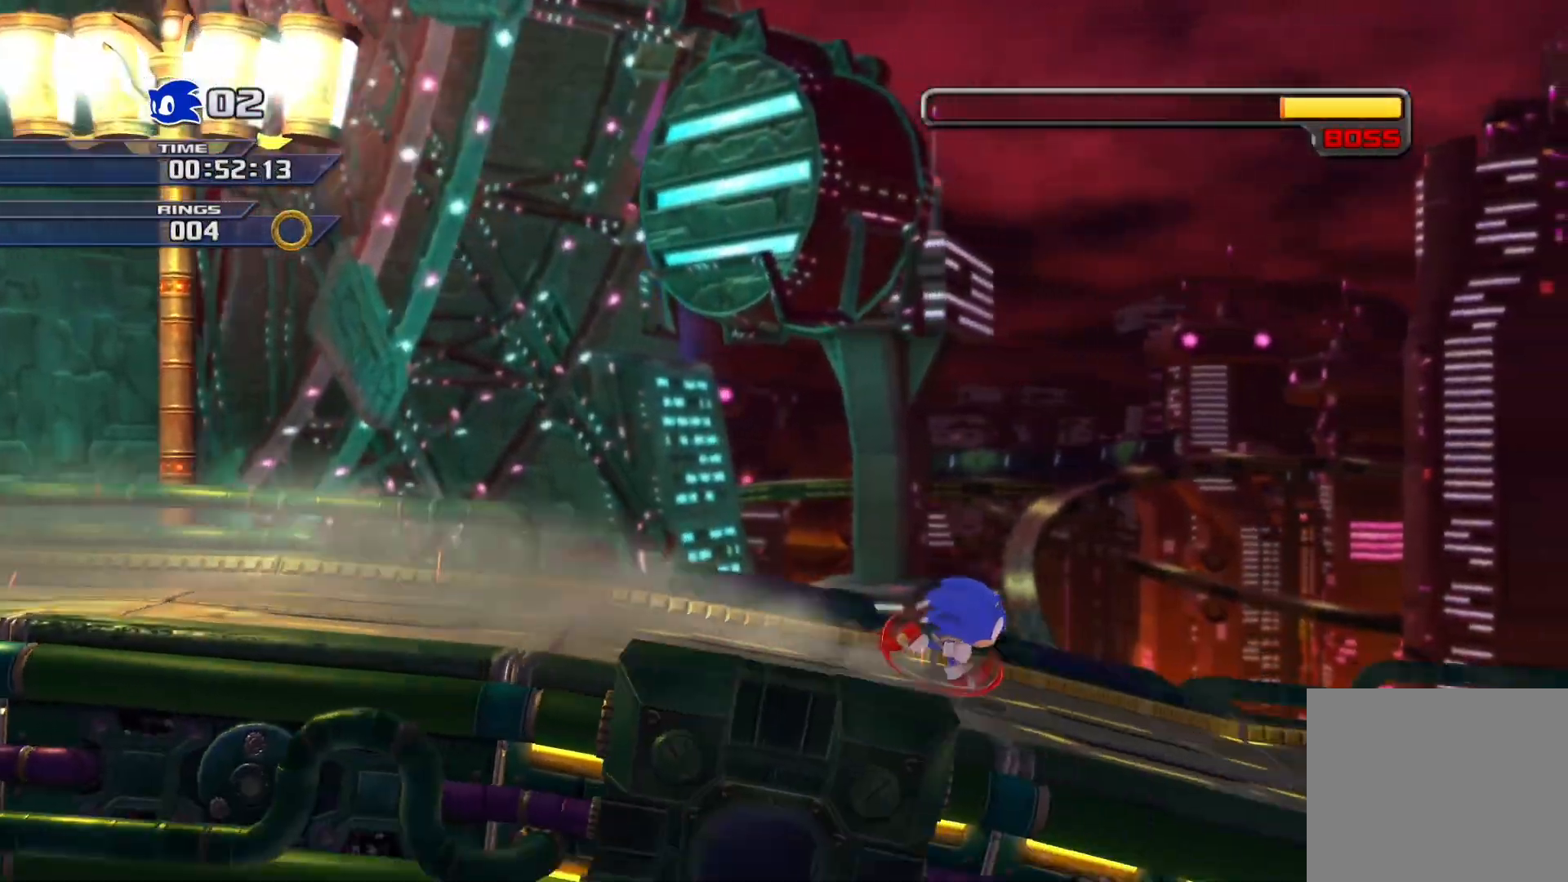
{"buttons": [], "left_stick": "right", "right_stick": "center", "events": []}
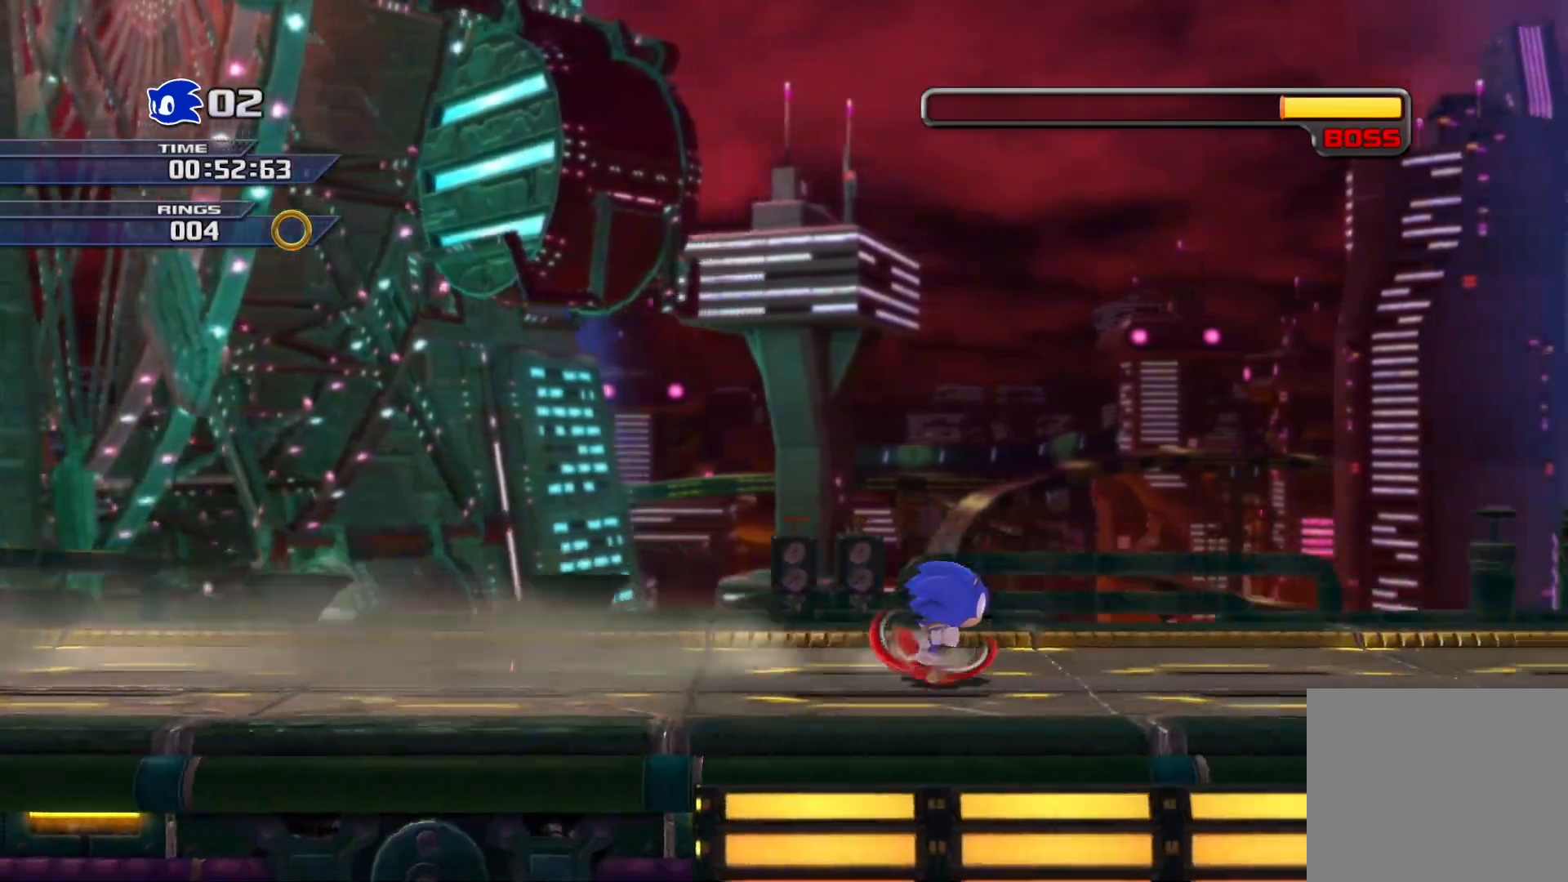
{"buttons": [], "left_stick": "right", "right_stick": "center", "events": []}
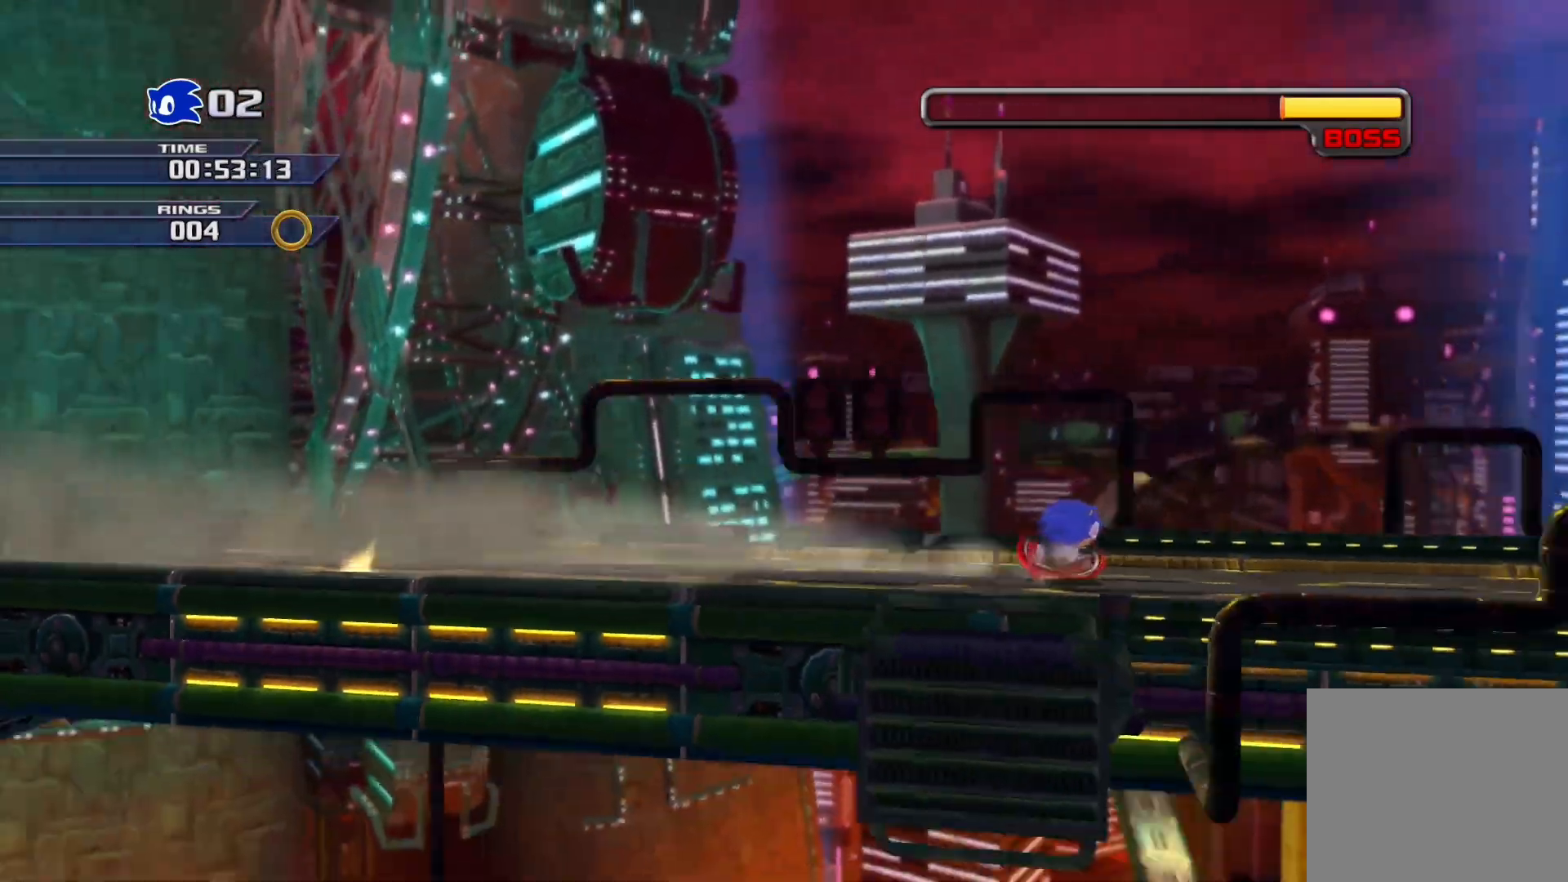
{"buttons": [], "left_stick": "right", "right_stick": "center", "events": []}
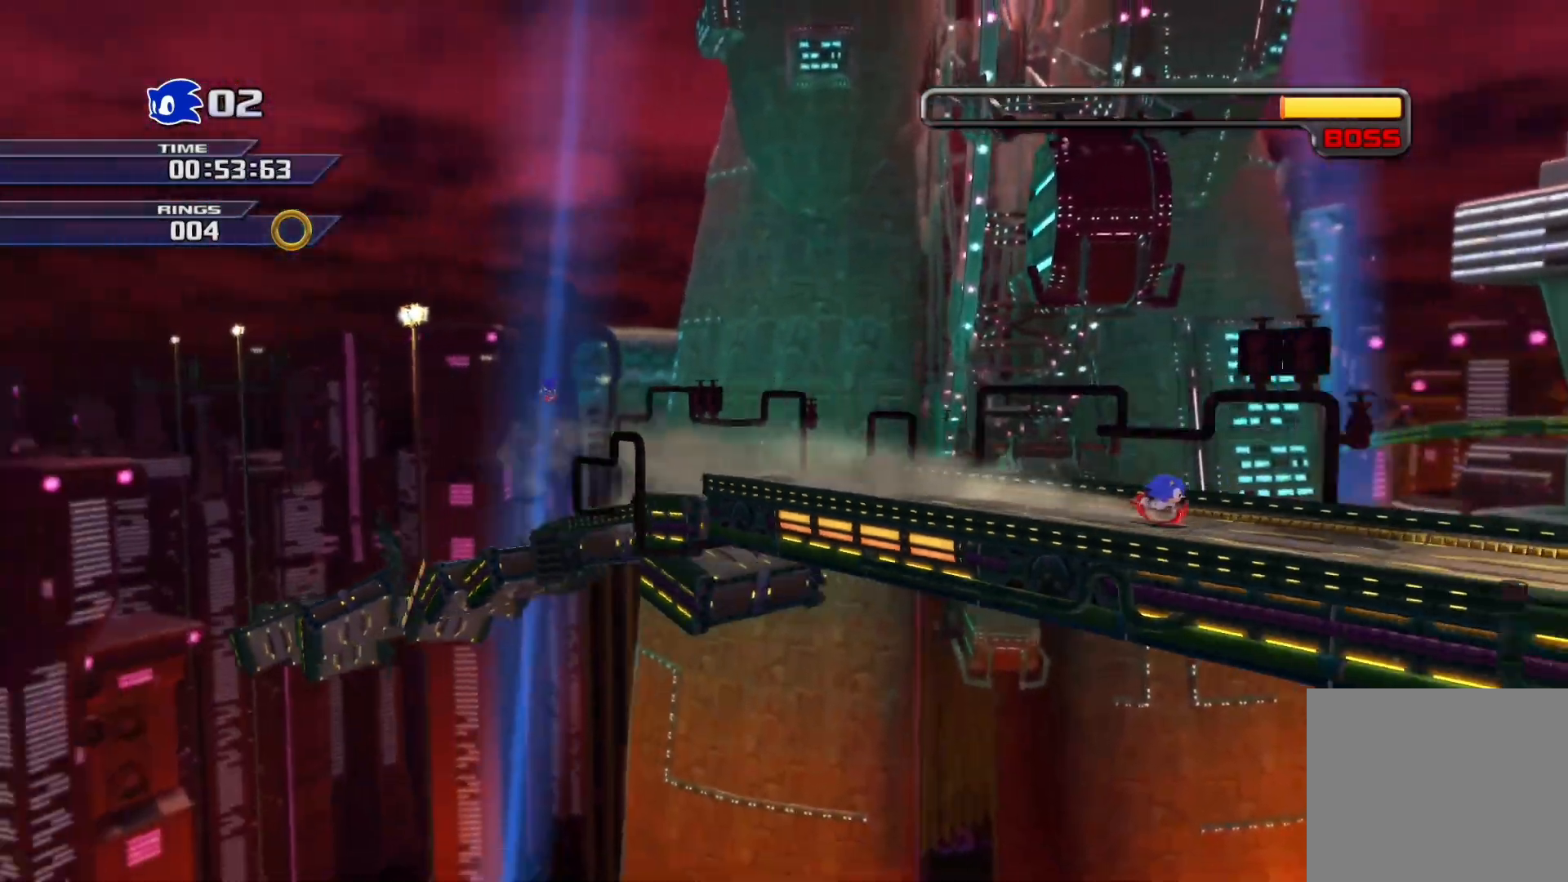
{"buttons": [], "left_stick": "right", "right_stick": "center", "events": []}
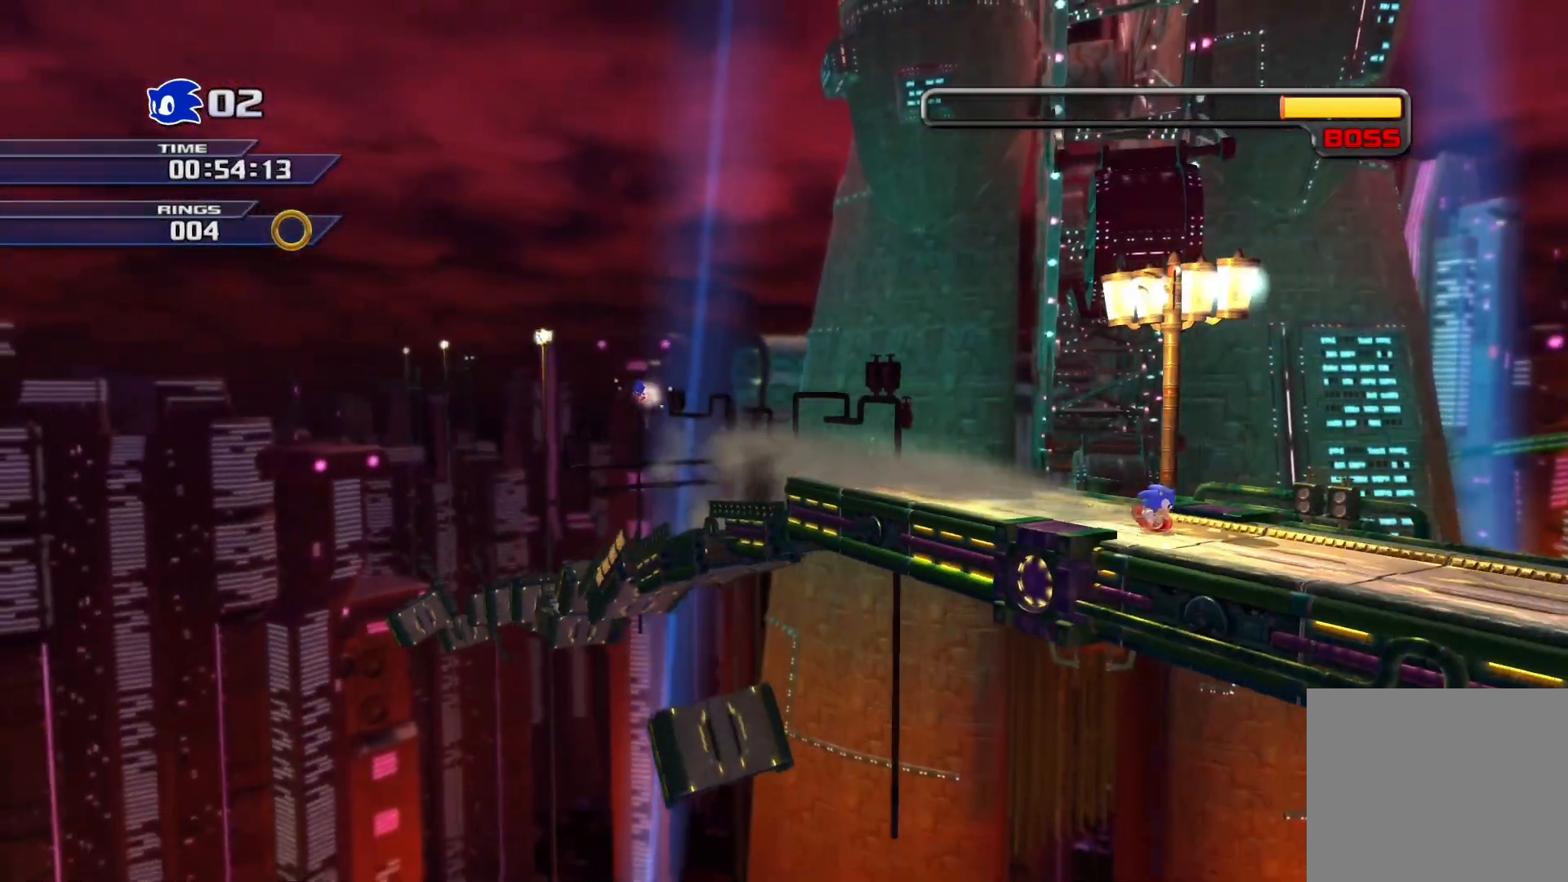
{"buttons": [], "left_stick": "right", "right_stick": "center", "events": []}
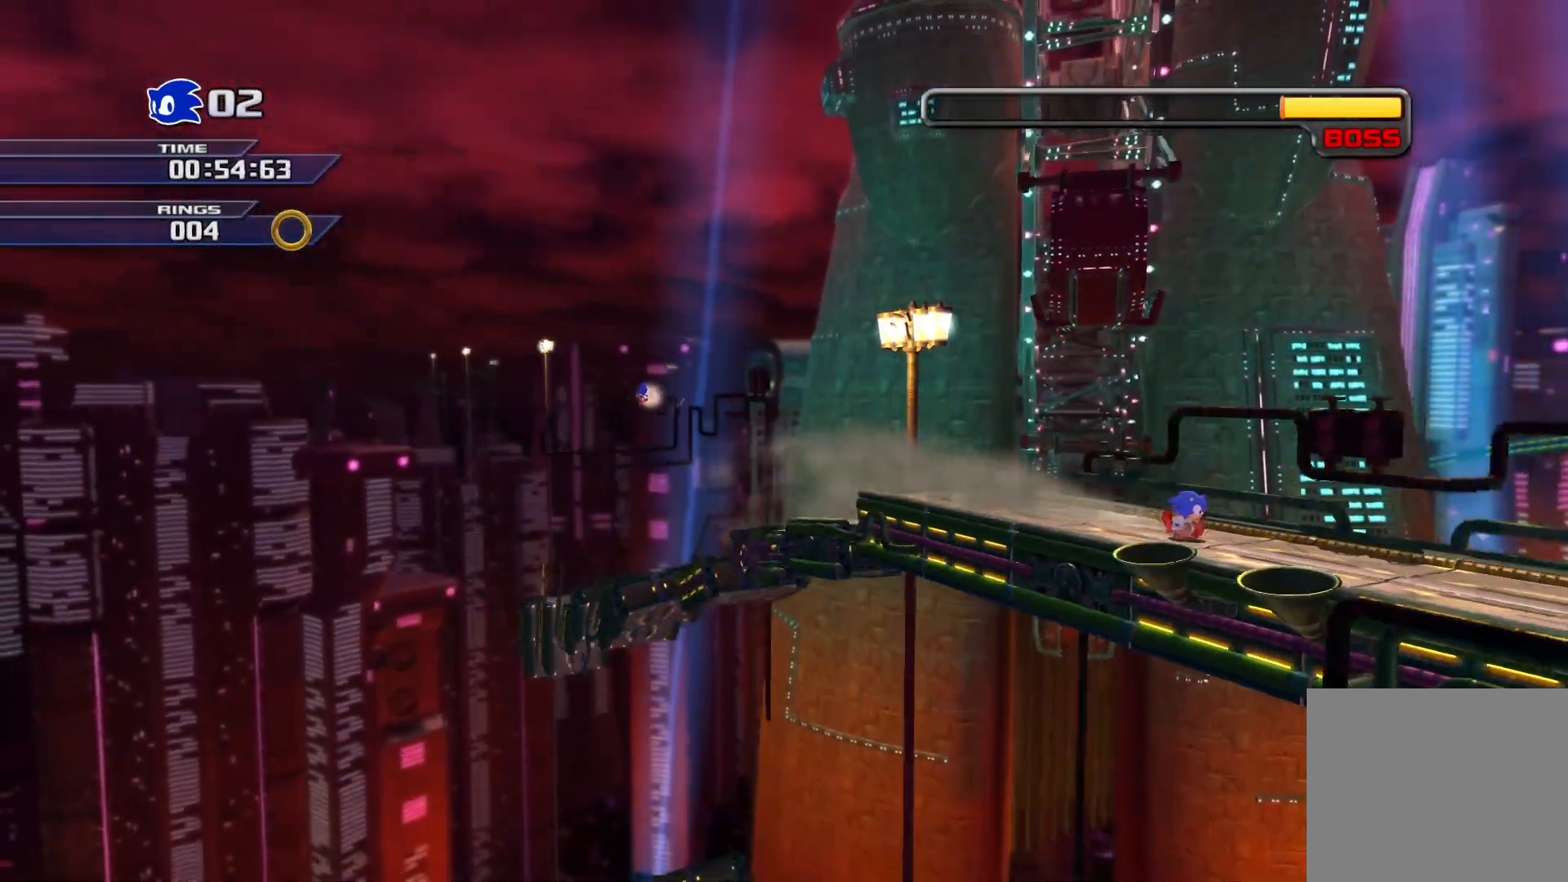
{"buttons": [], "left_stick": "right", "right_stick": "center", "events": []}
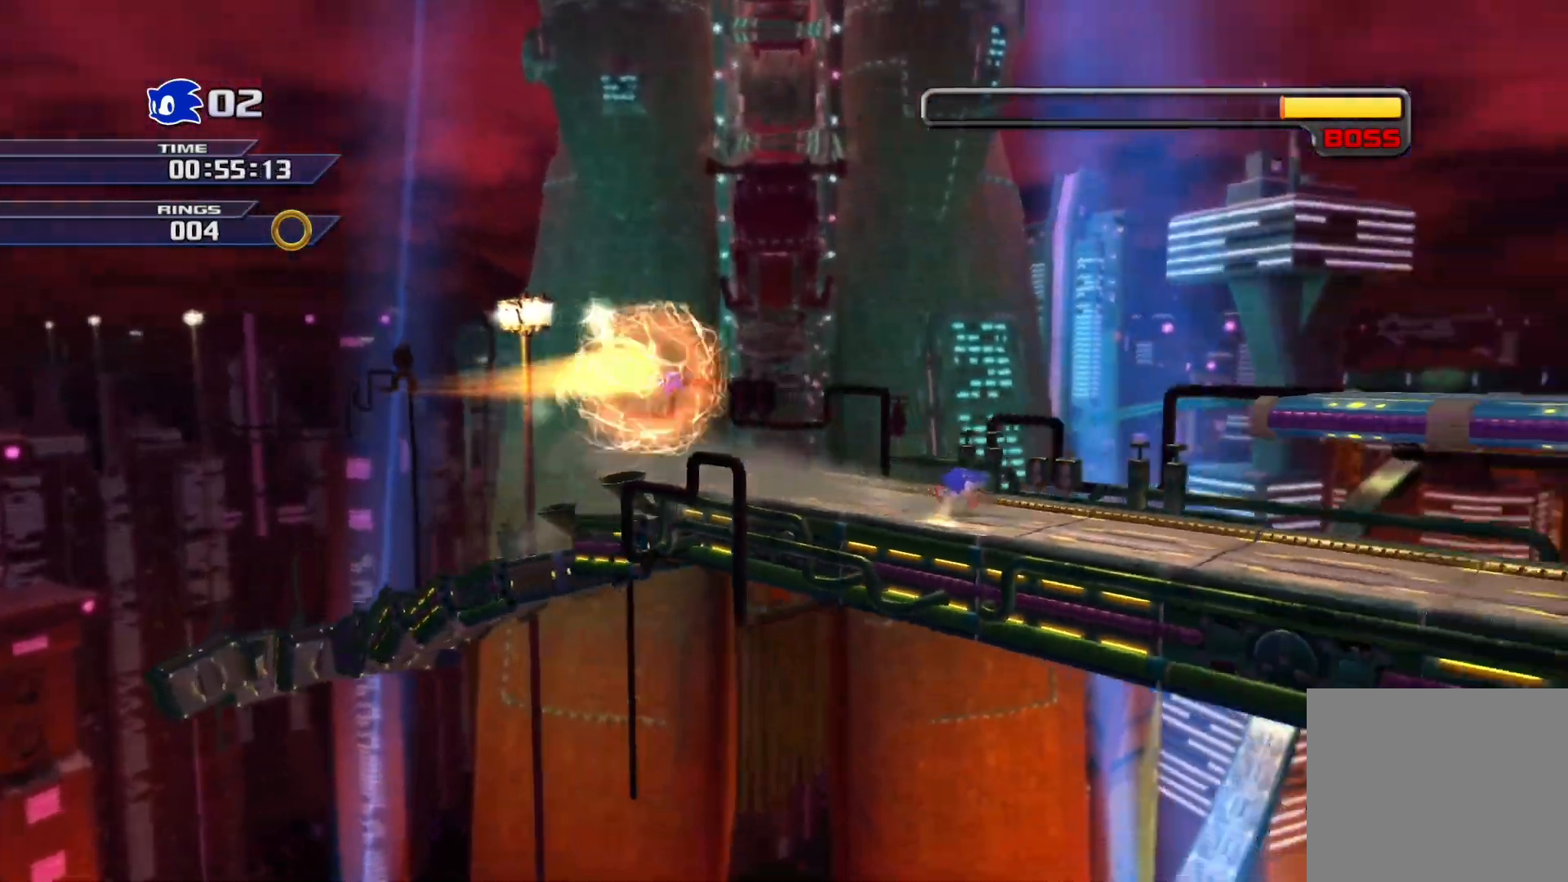
{"buttons": [], "left_stick": "right", "right_stick": "center", "events": []}
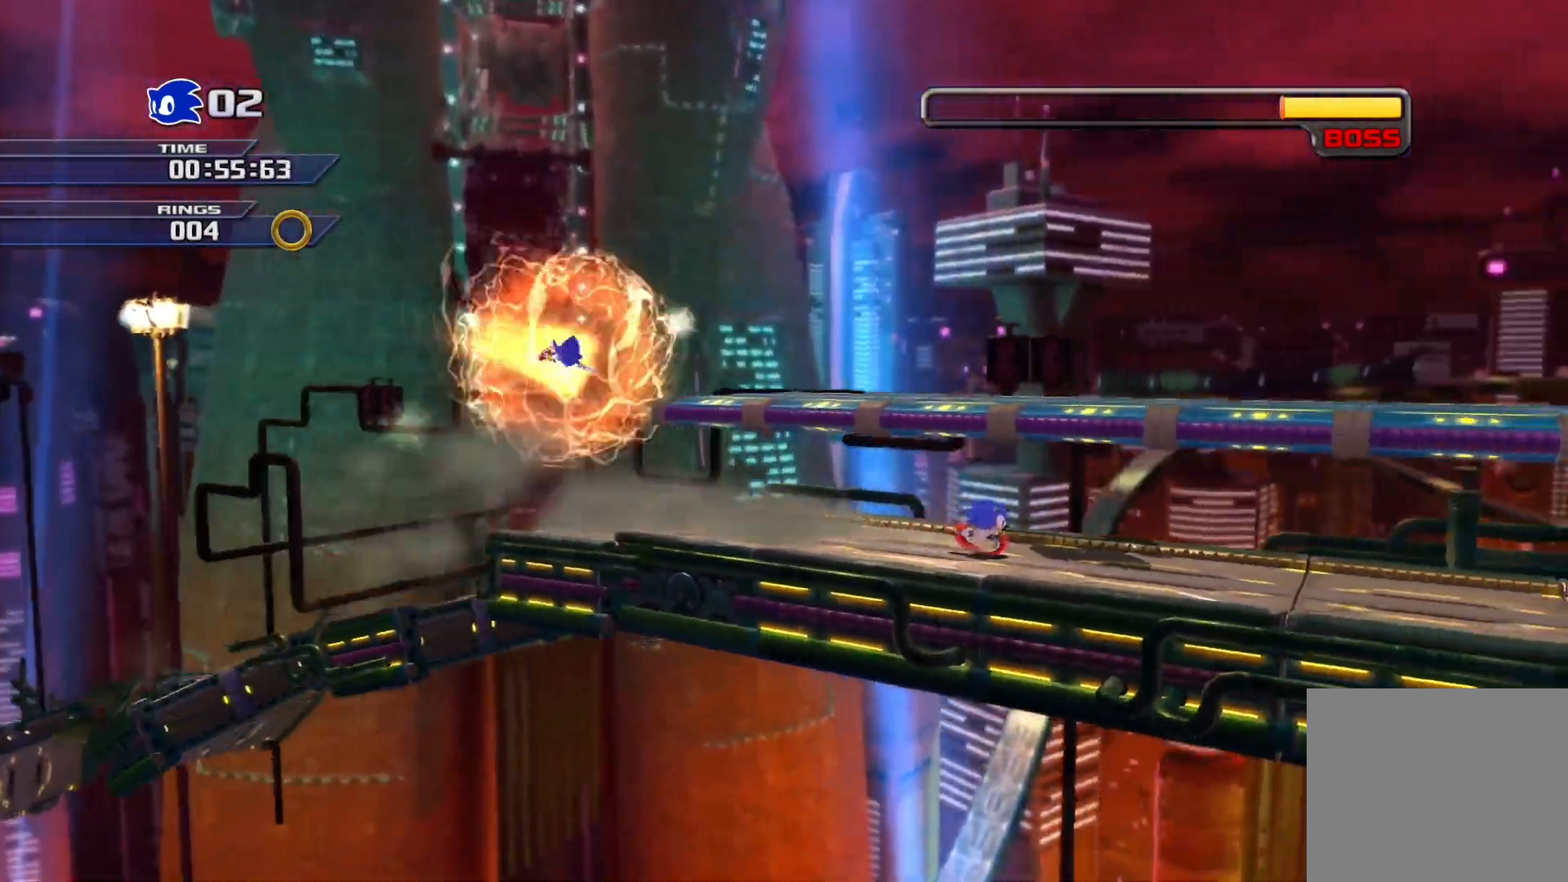
{"buttons": ["CROSS"], "left_stick": "right", "right_stick": "center", "events": [[333, "CROSS", "down"]]}
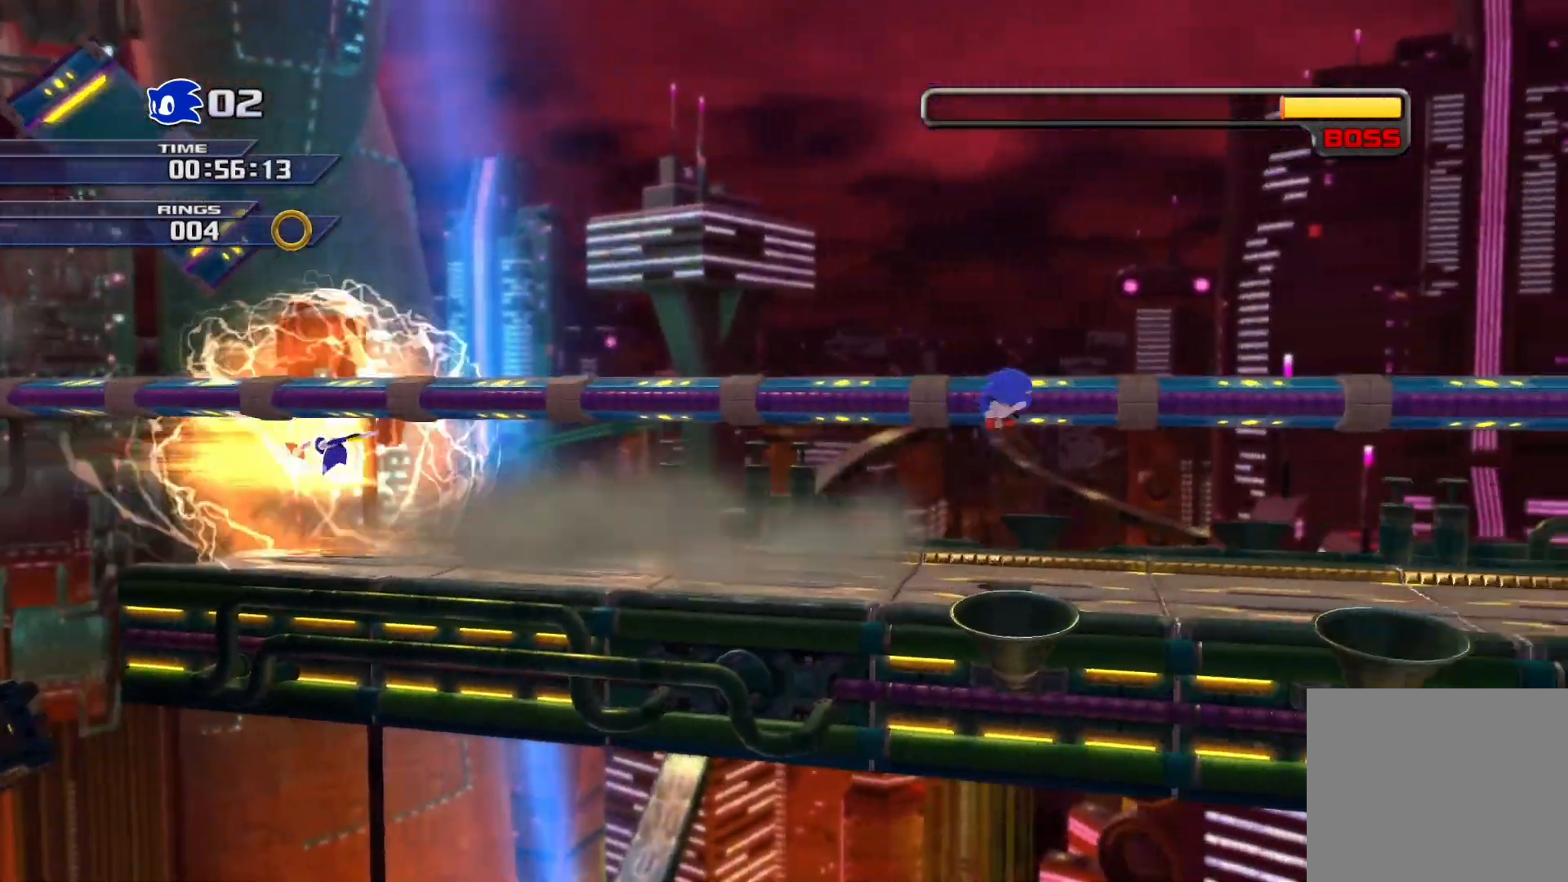
{"buttons": [], "left_stick": "right", "right_stick": "center", "events": [[100, "CROSS", "up"]]}
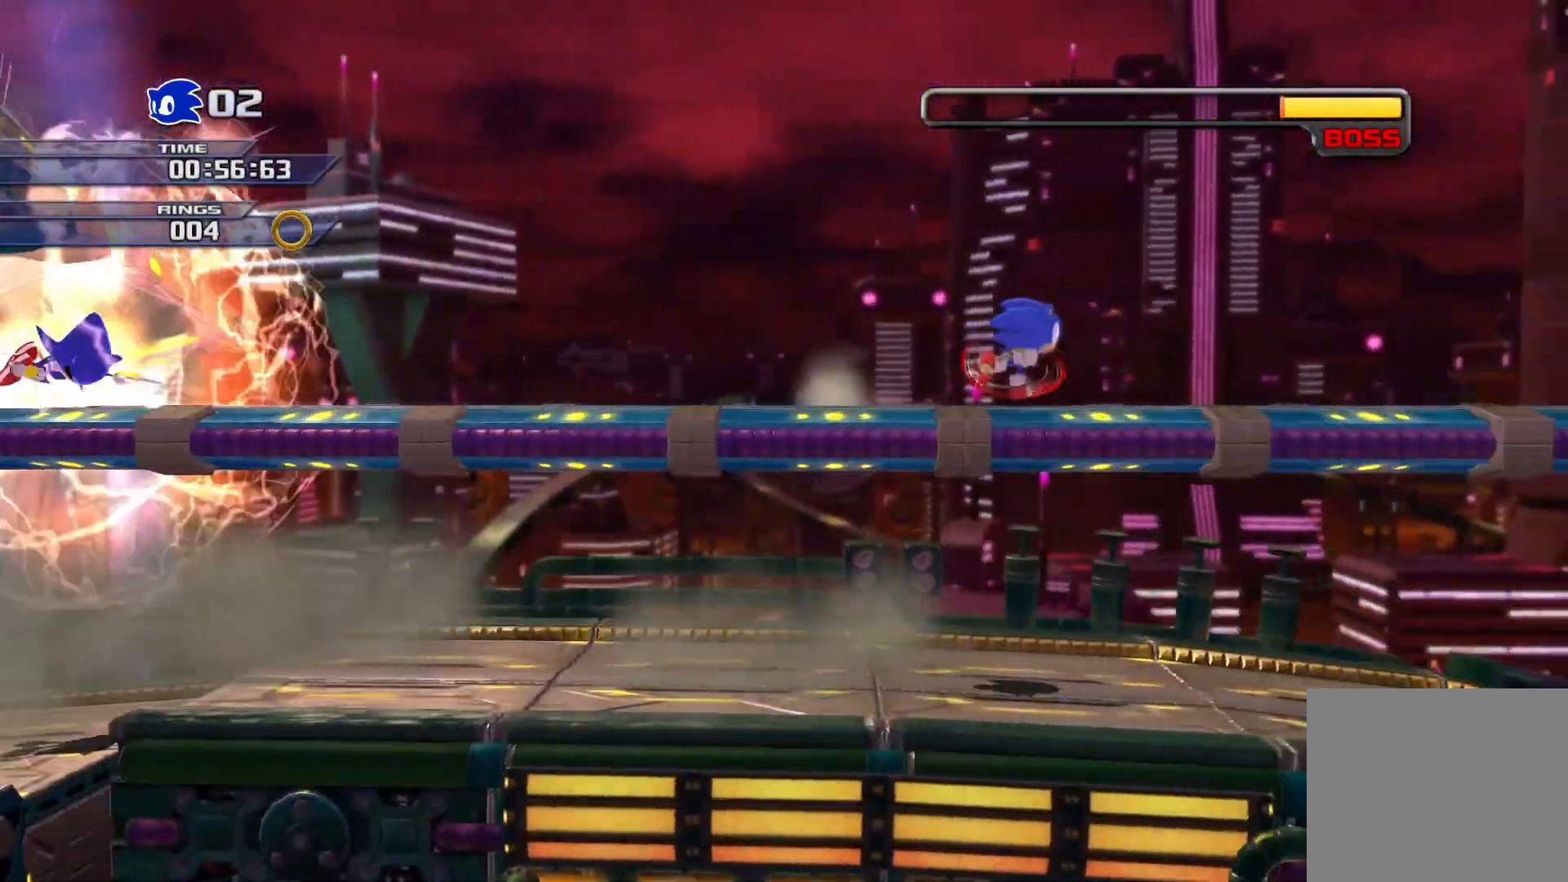
{"buttons": [], "left_stick": "right", "right_stick": "center", "events": []}
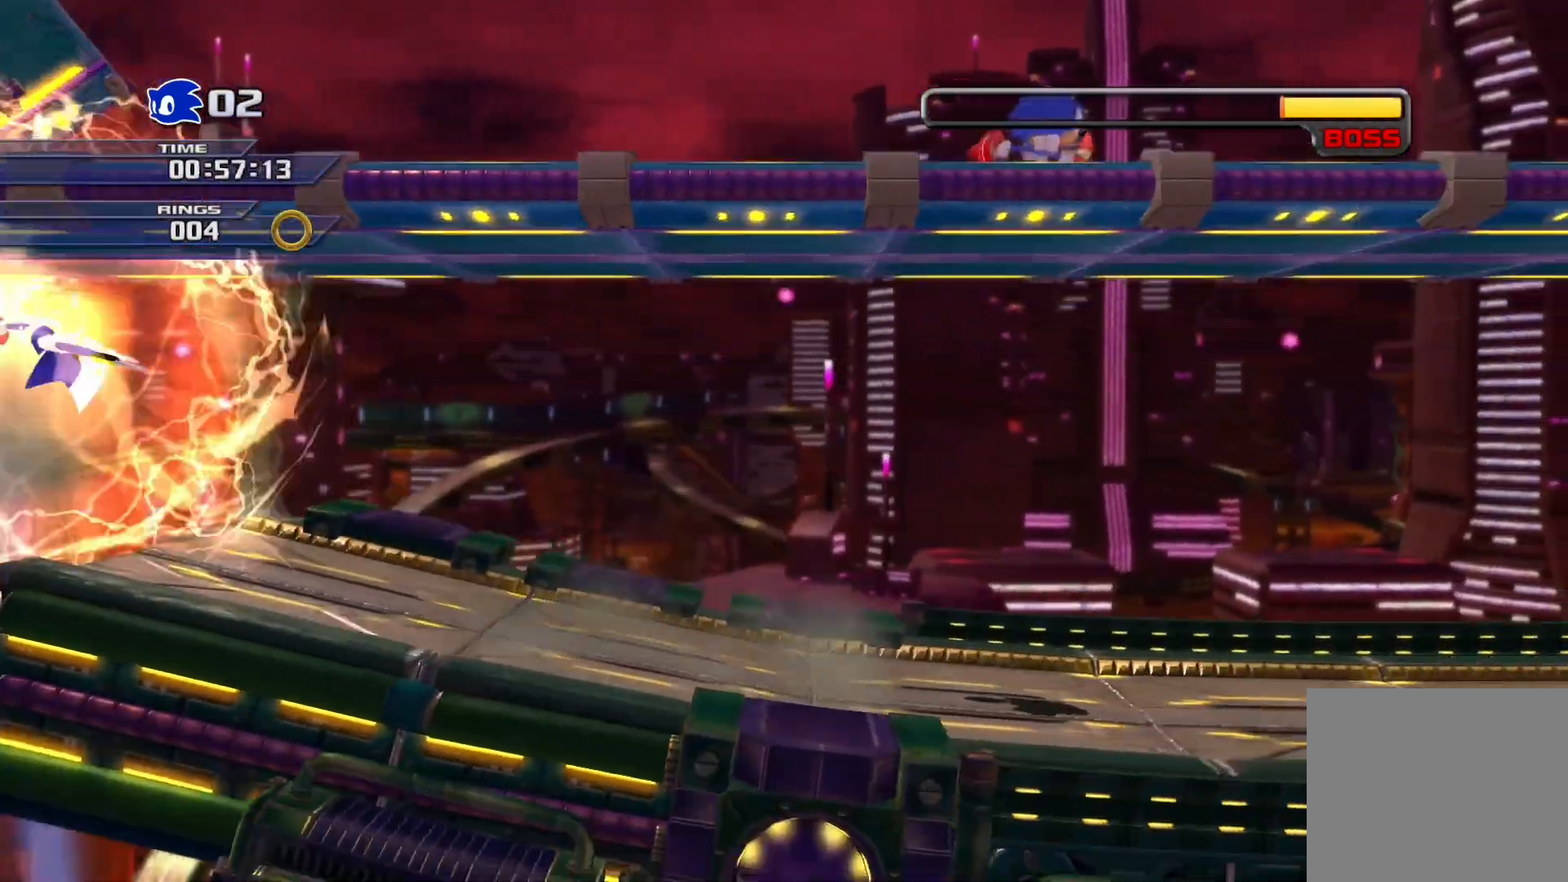
{"buttons": [], "left_stick": "right", "right_stick": "center", "events": []}
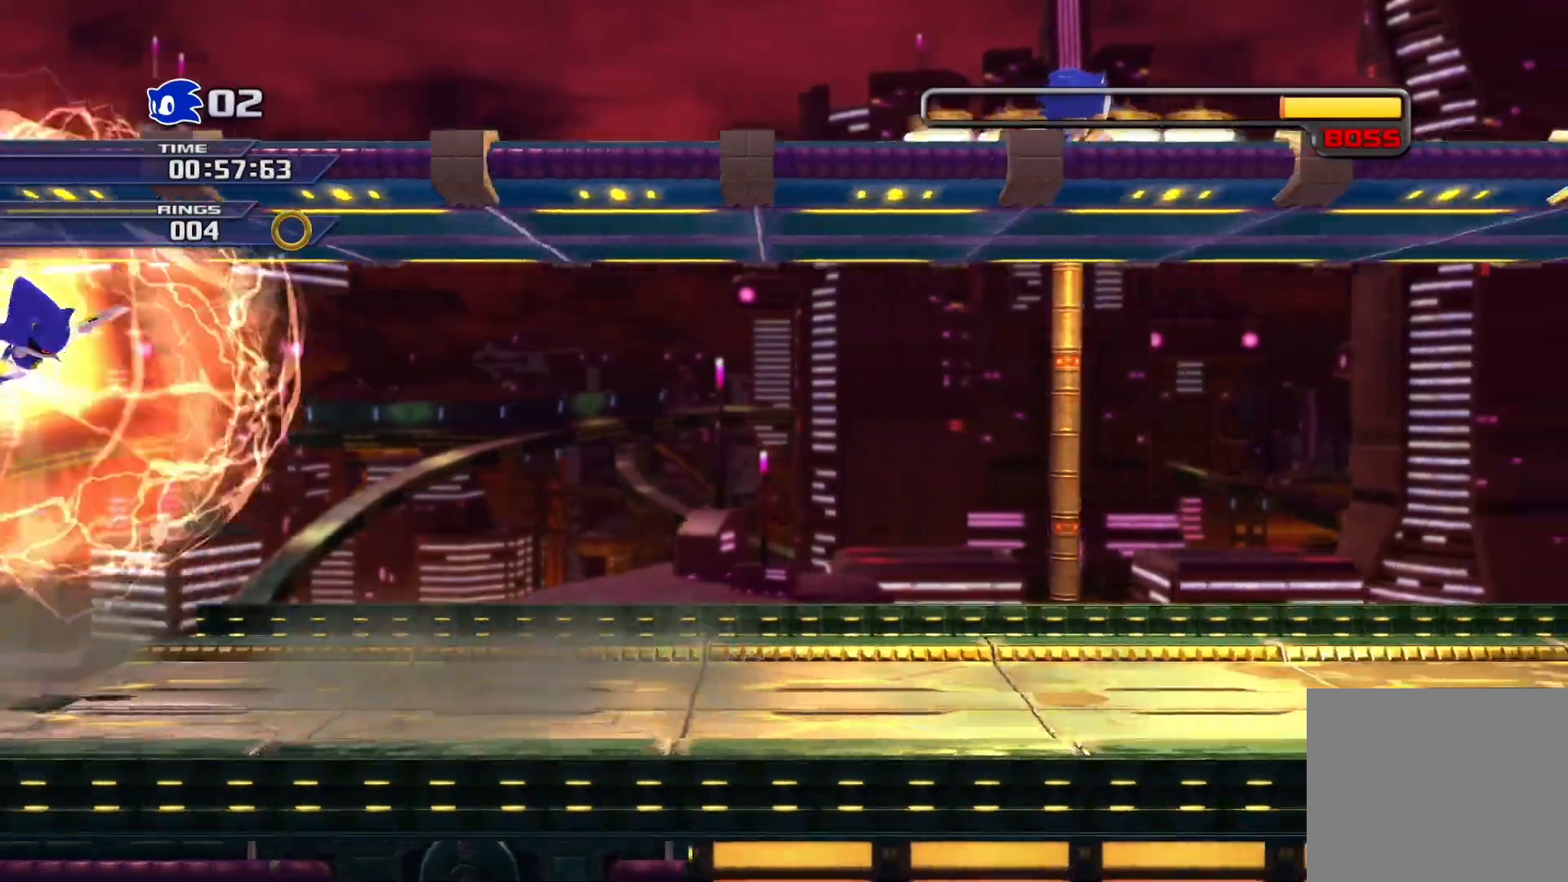
{"buttons": [], "left_stick": "right", "right_stick": "center", "events": []}
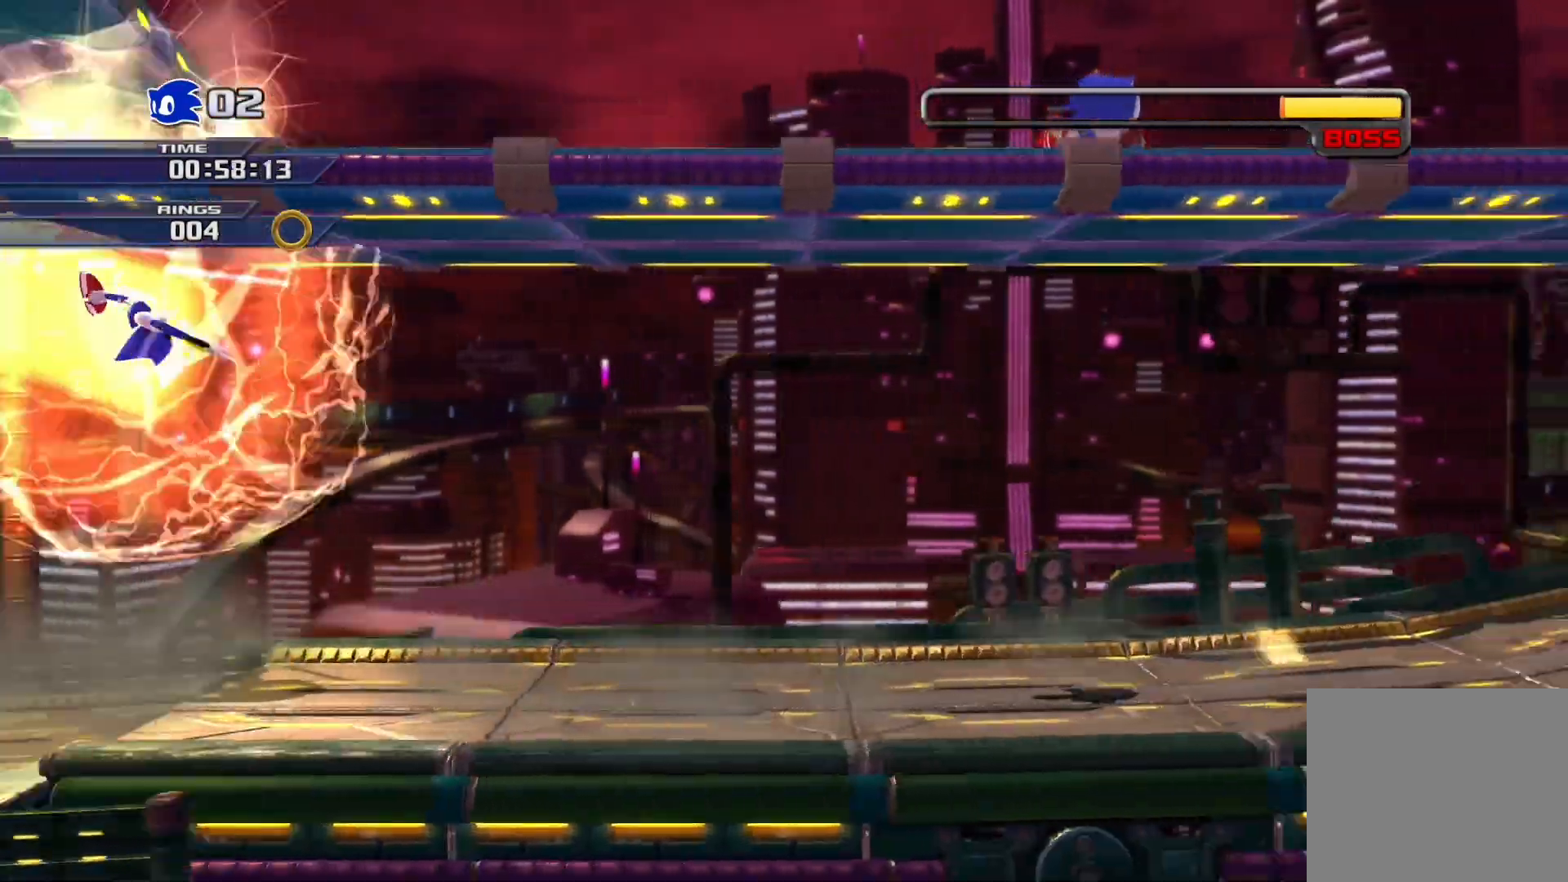
{"buttons": [], "left_stick": "right", "right_stick": "center", "events": []}
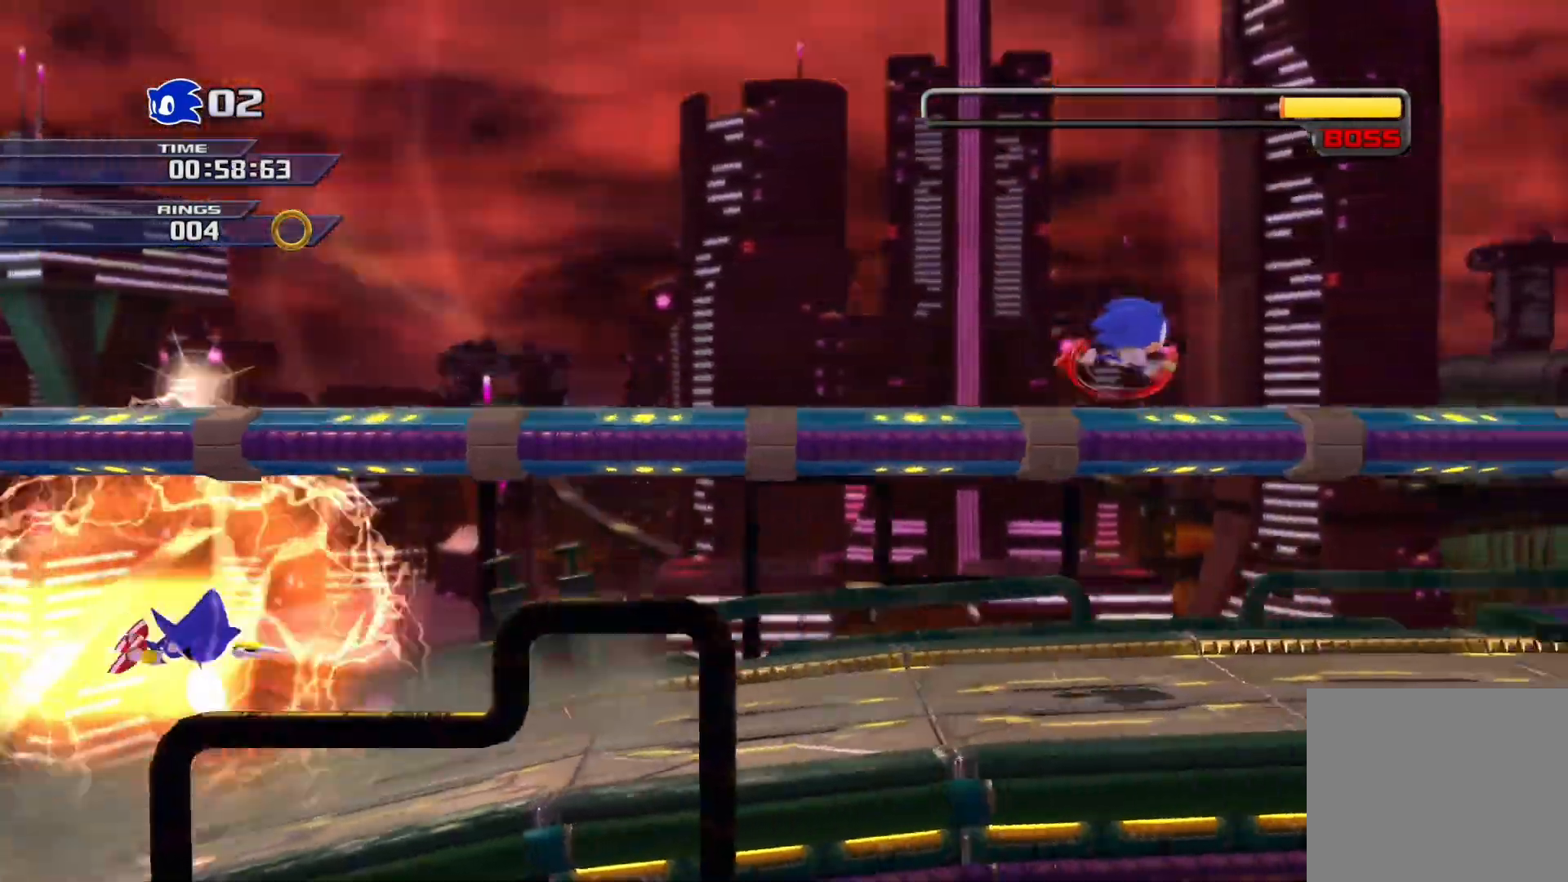
{"buttons": [], "left_stick": "right", "right_stick": "center", "events": []}
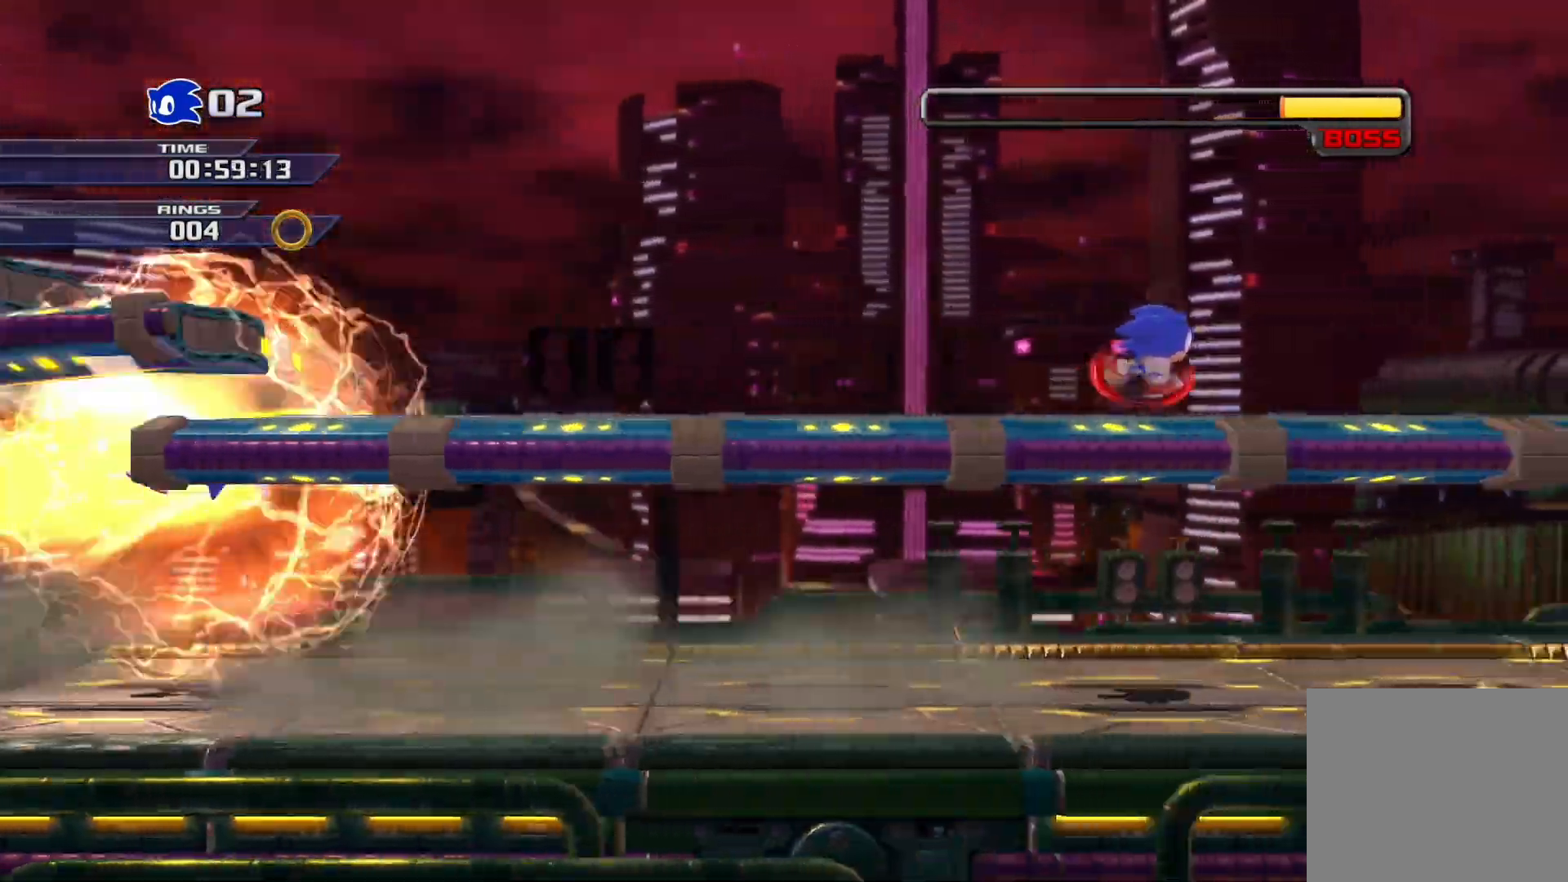
{"buttons": [], "left_stick": "right", "right_stick": "center", "events": []}
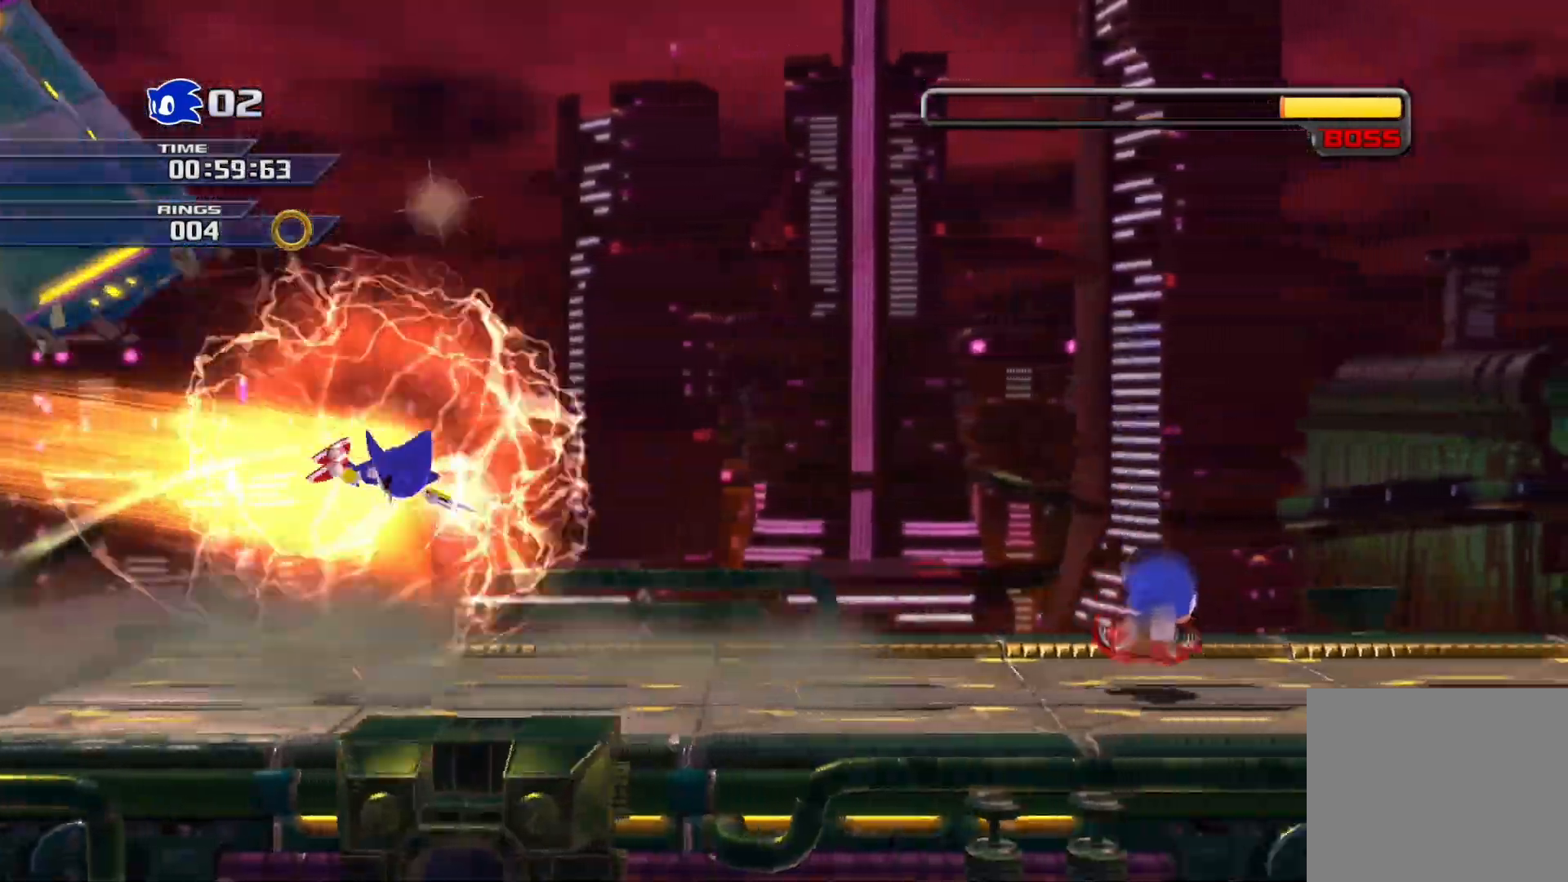
{"buttons": [], "left_stick": "right", "right_stick": "center", "events": []}